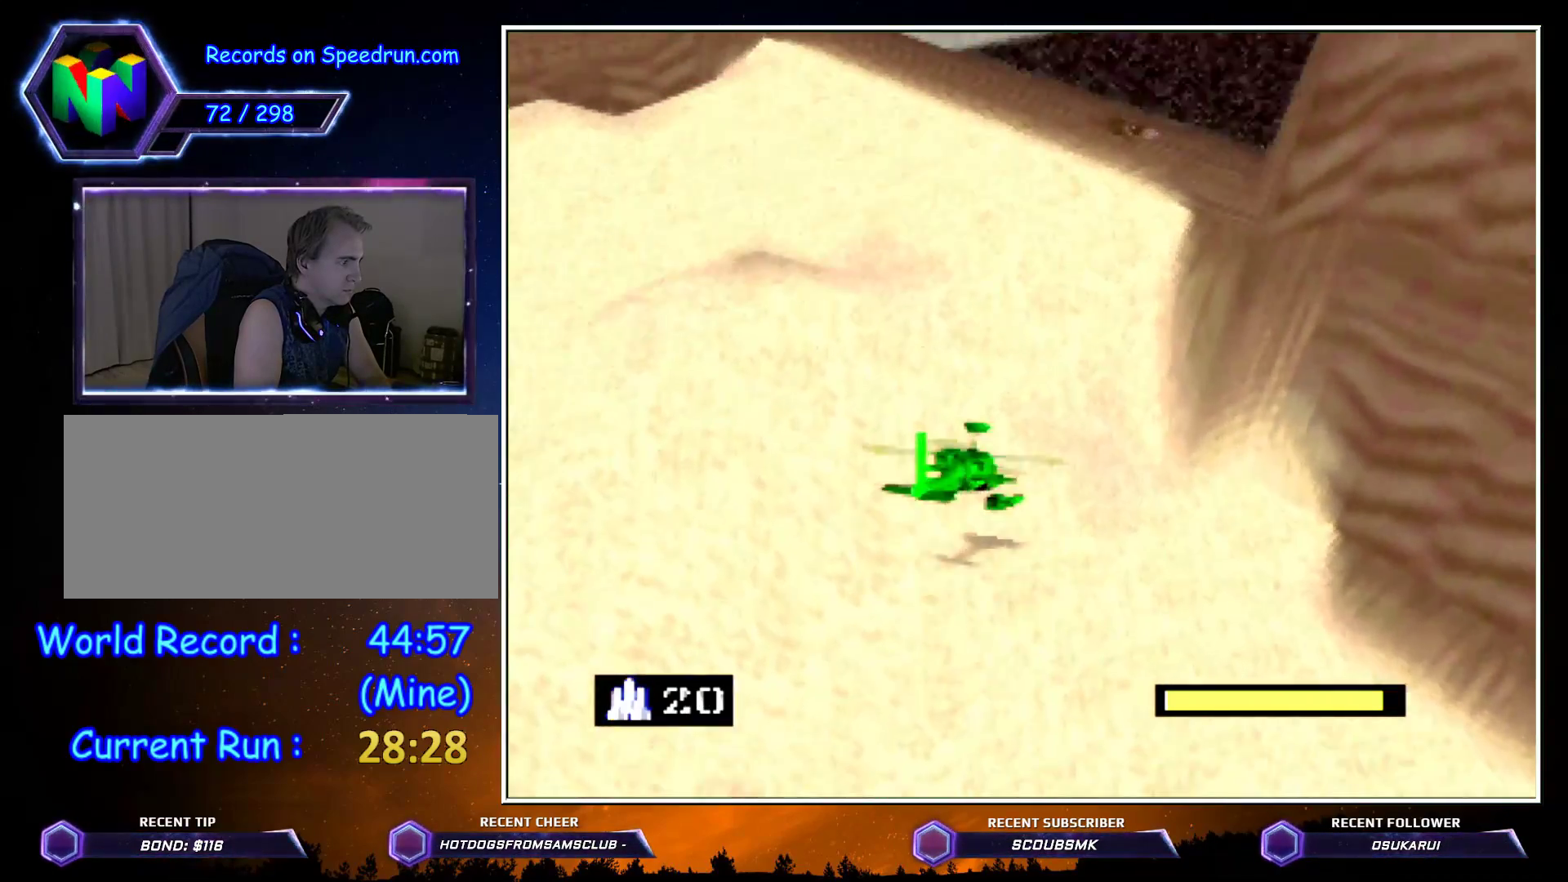
Gameplay with a controller (Nintendo layout); each line is a JSON object with the inputs held at the frame after it. "events" lists button and stick changes between this image and that frame as [ms after this image, input, new state], when the widget could be followed in between. Not read: L1 L3 R1 R3.
{"buttons": ["C_LEFT"], "left_stick": "up-right", "events": [[300, "left_stick", "up"], [450, "left_stick", "up-right"]]}
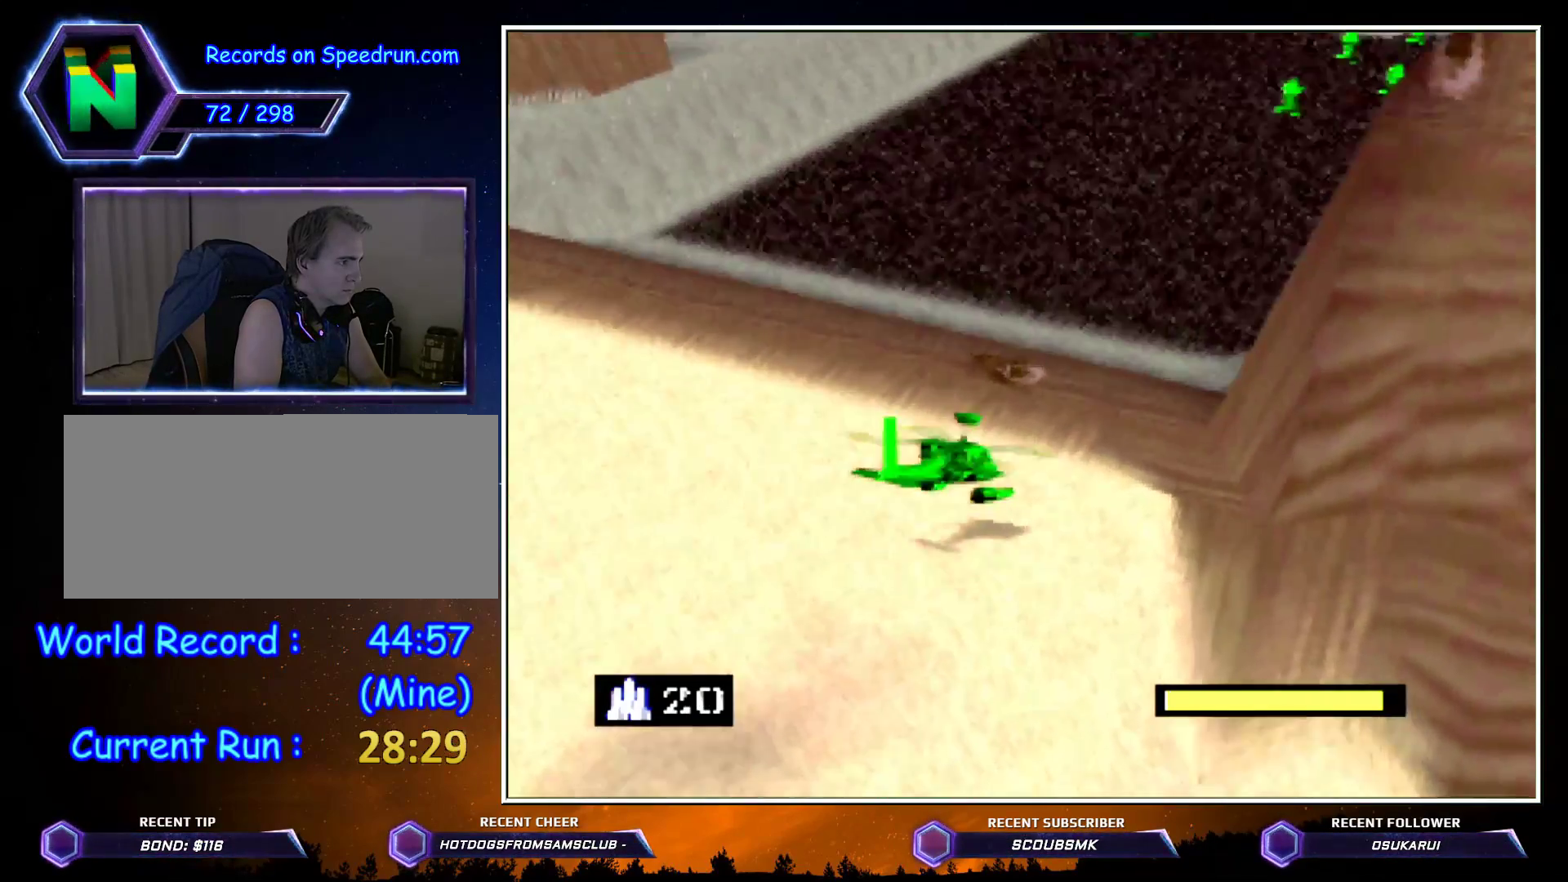
{"buttons": ["C_LEFT"], "left_stick": "up-right", "events": []}
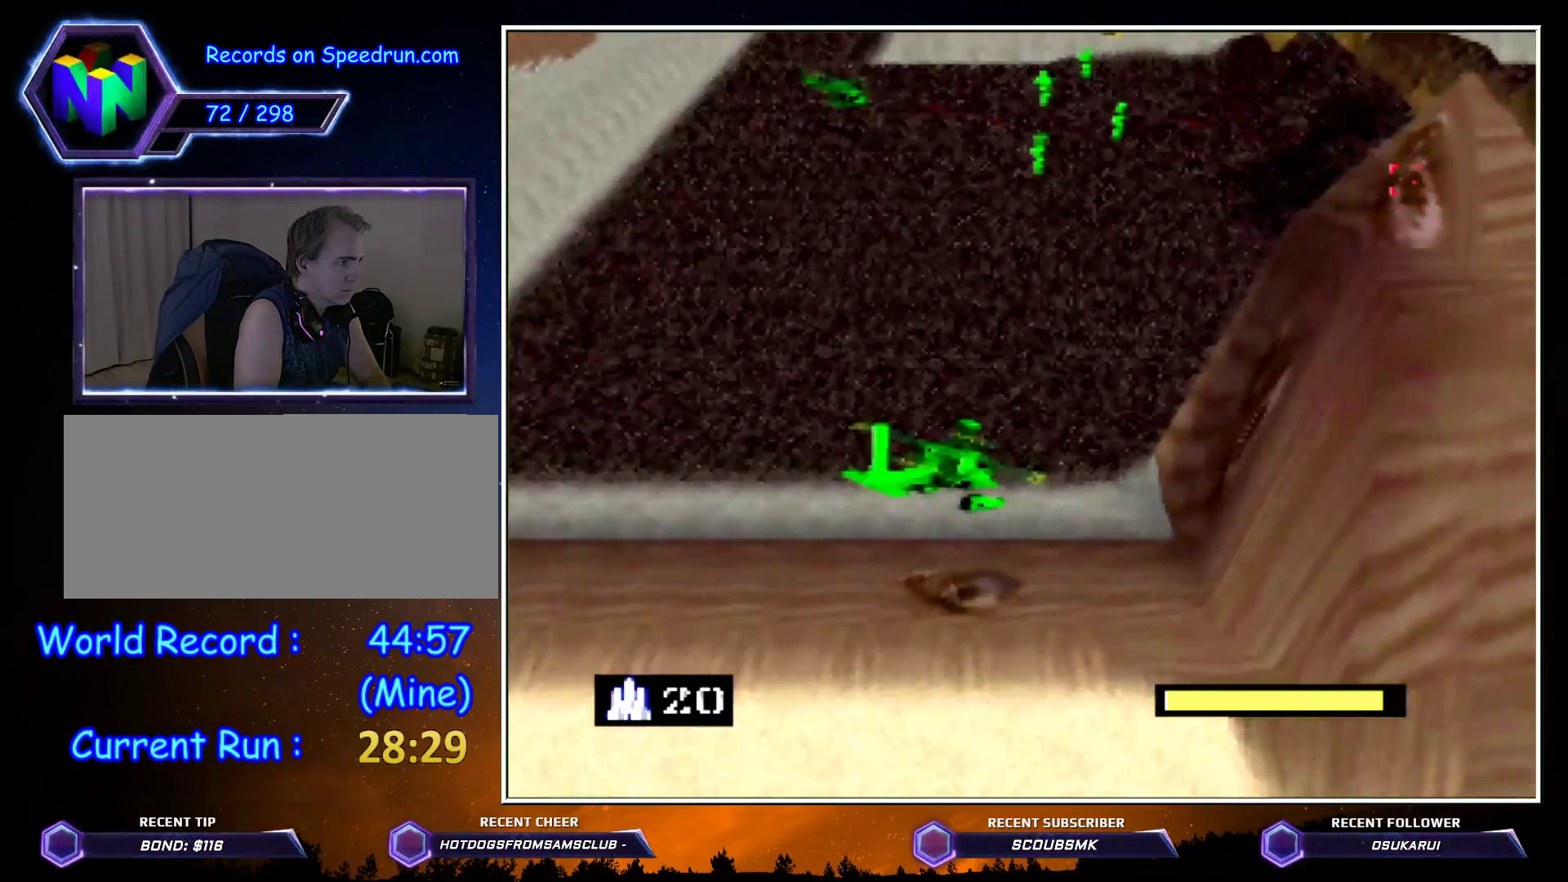
{"buttons": ["C_LEFT"], "left_stick": "up", "events": [[17, "left_stick", "up"]]}
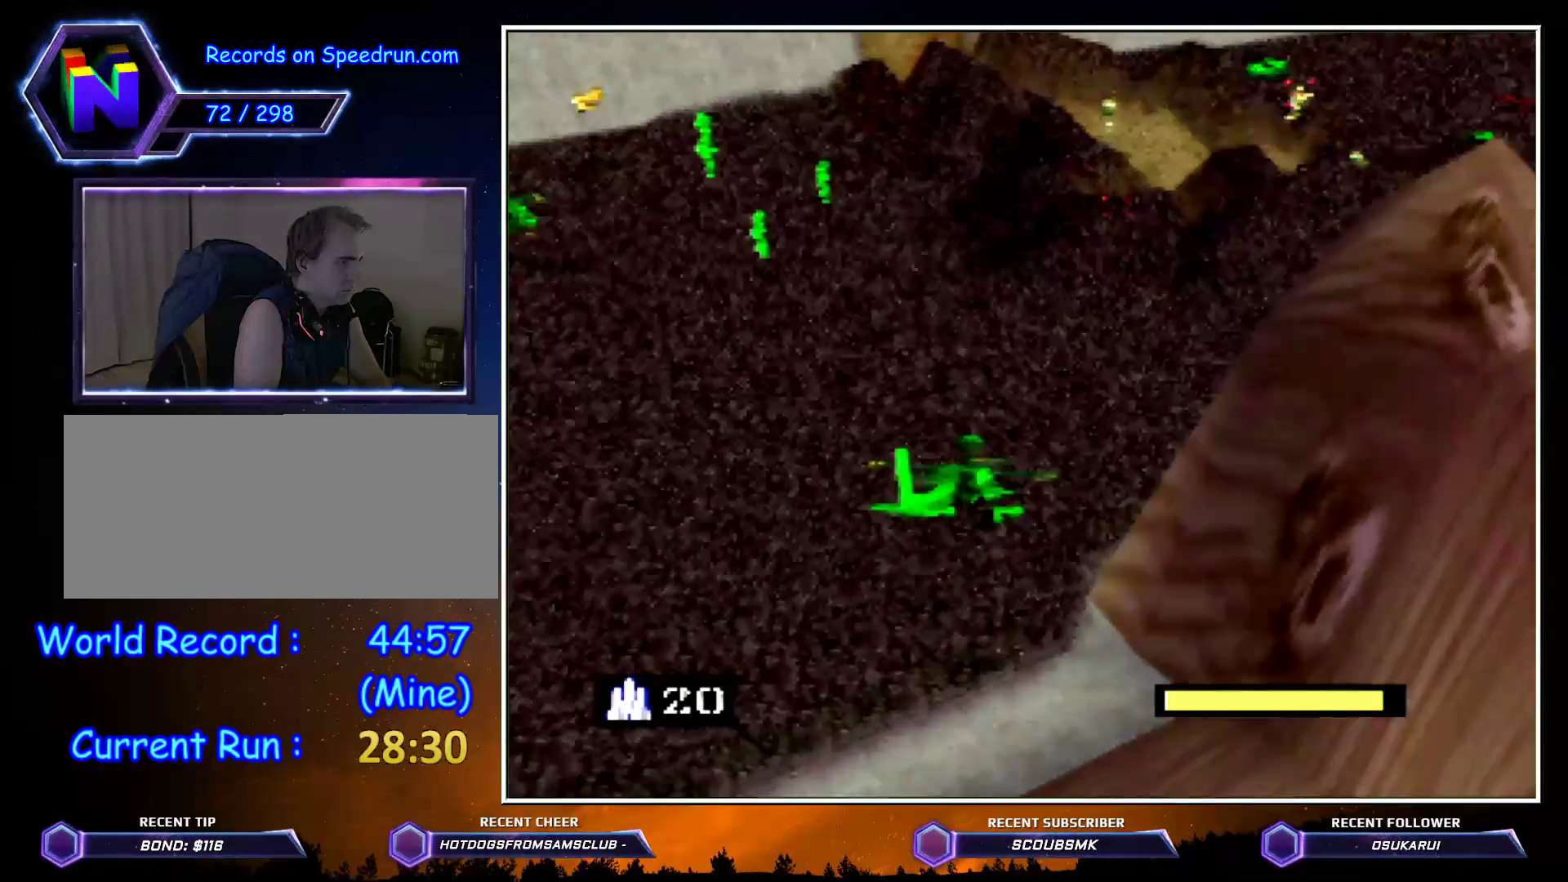
{"buttons": ["C_RIGHT"], "left_stick": "up", "events": [[400, "C_LEFT", "up"], [450, "C_RIGHT", "down"]]}
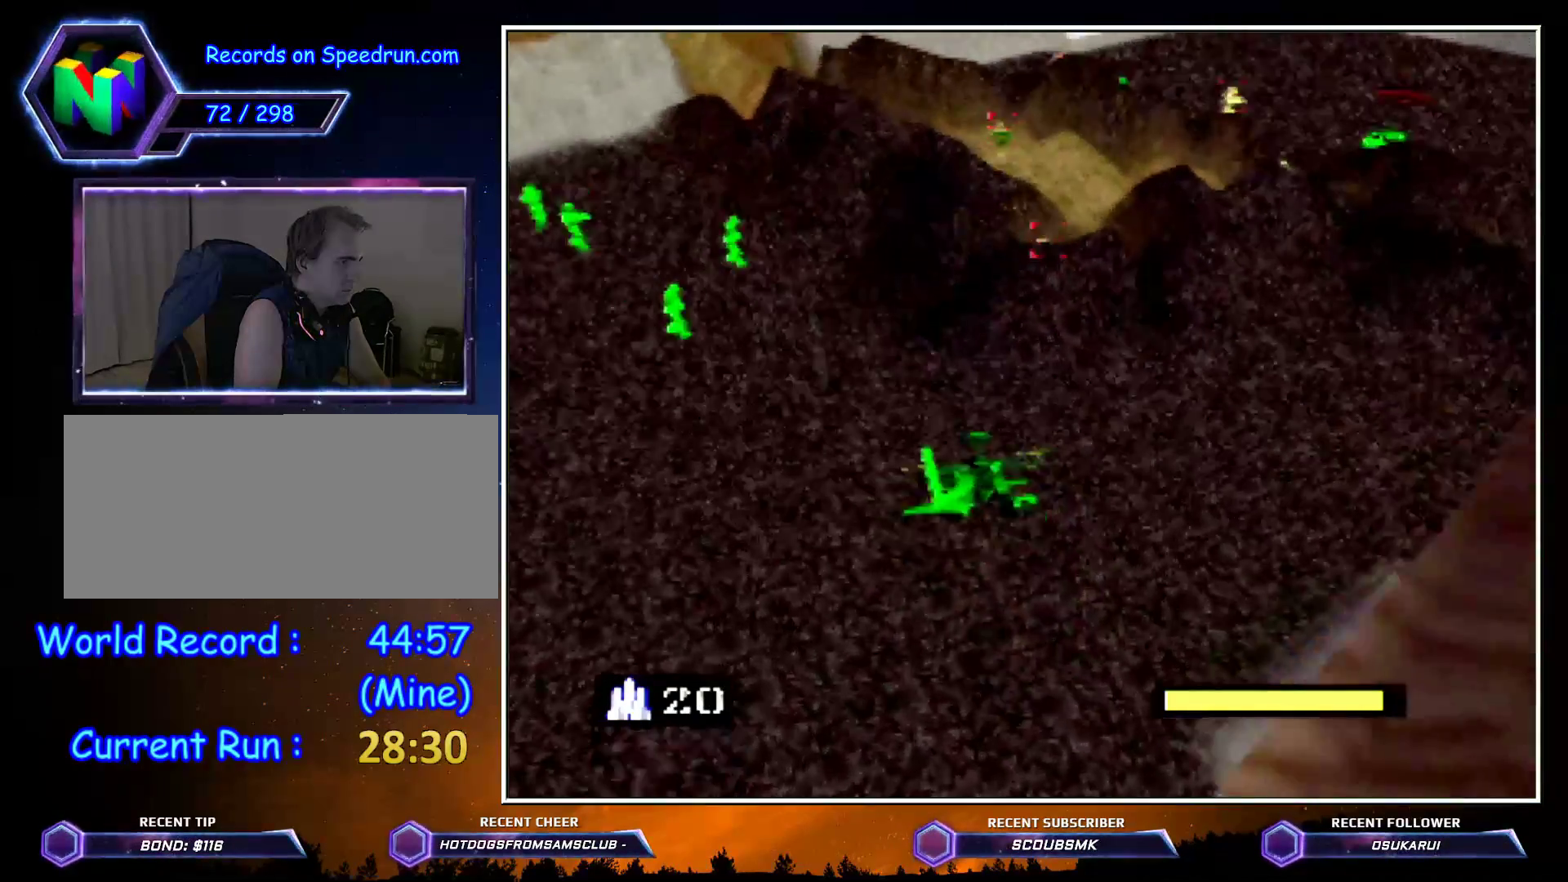
{"buttons": ["C_RIGHT"], "left_stick": "up", "events": []}
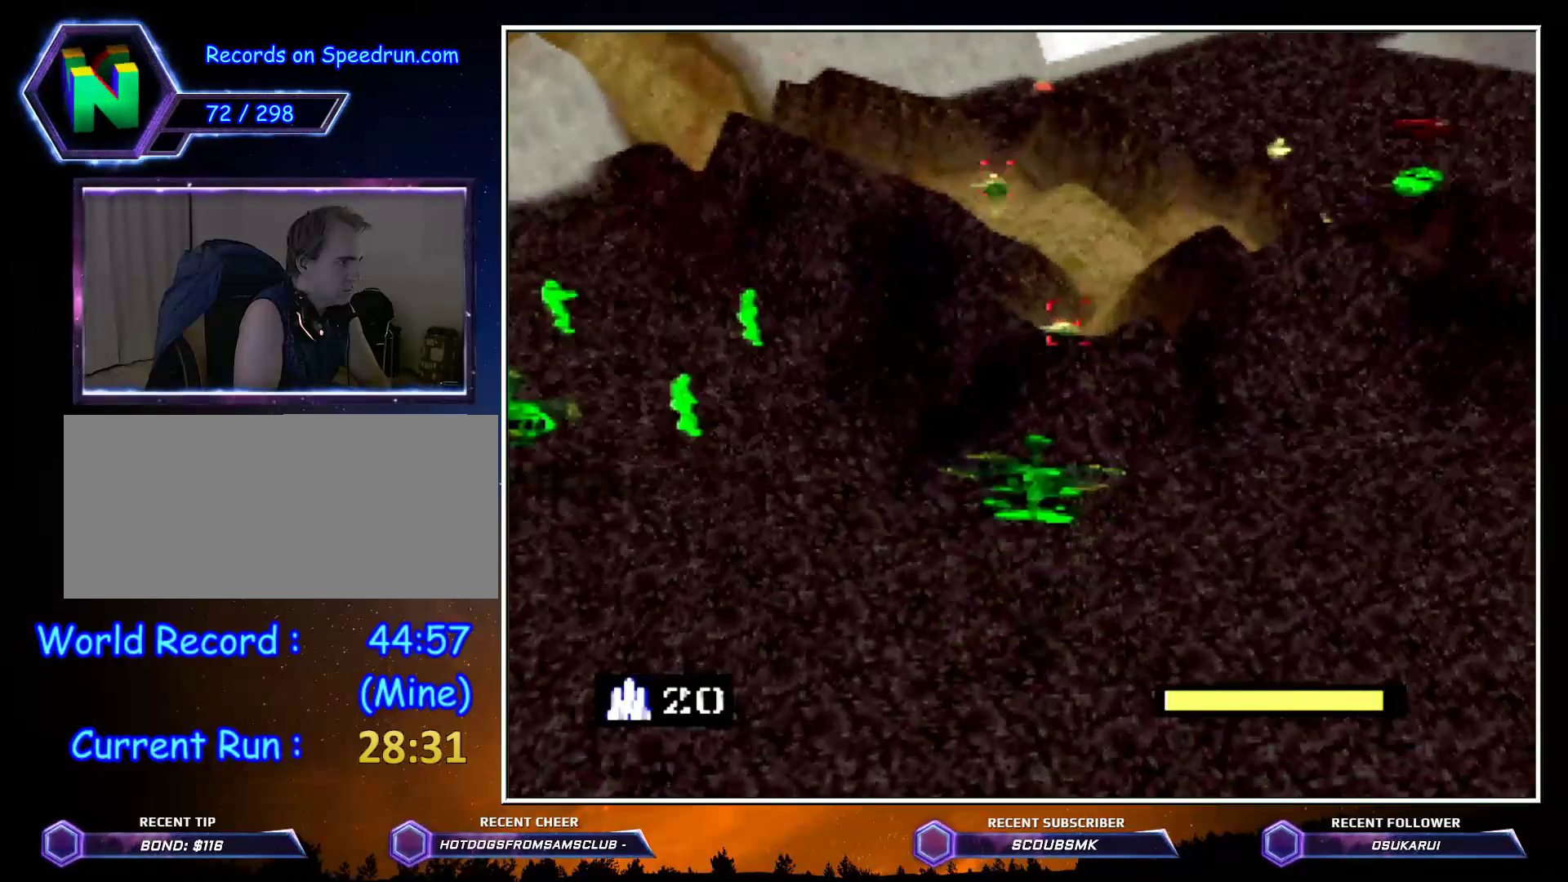
{"buttons": ["C_RIGHT"], "left_stick": "up", "events": []}
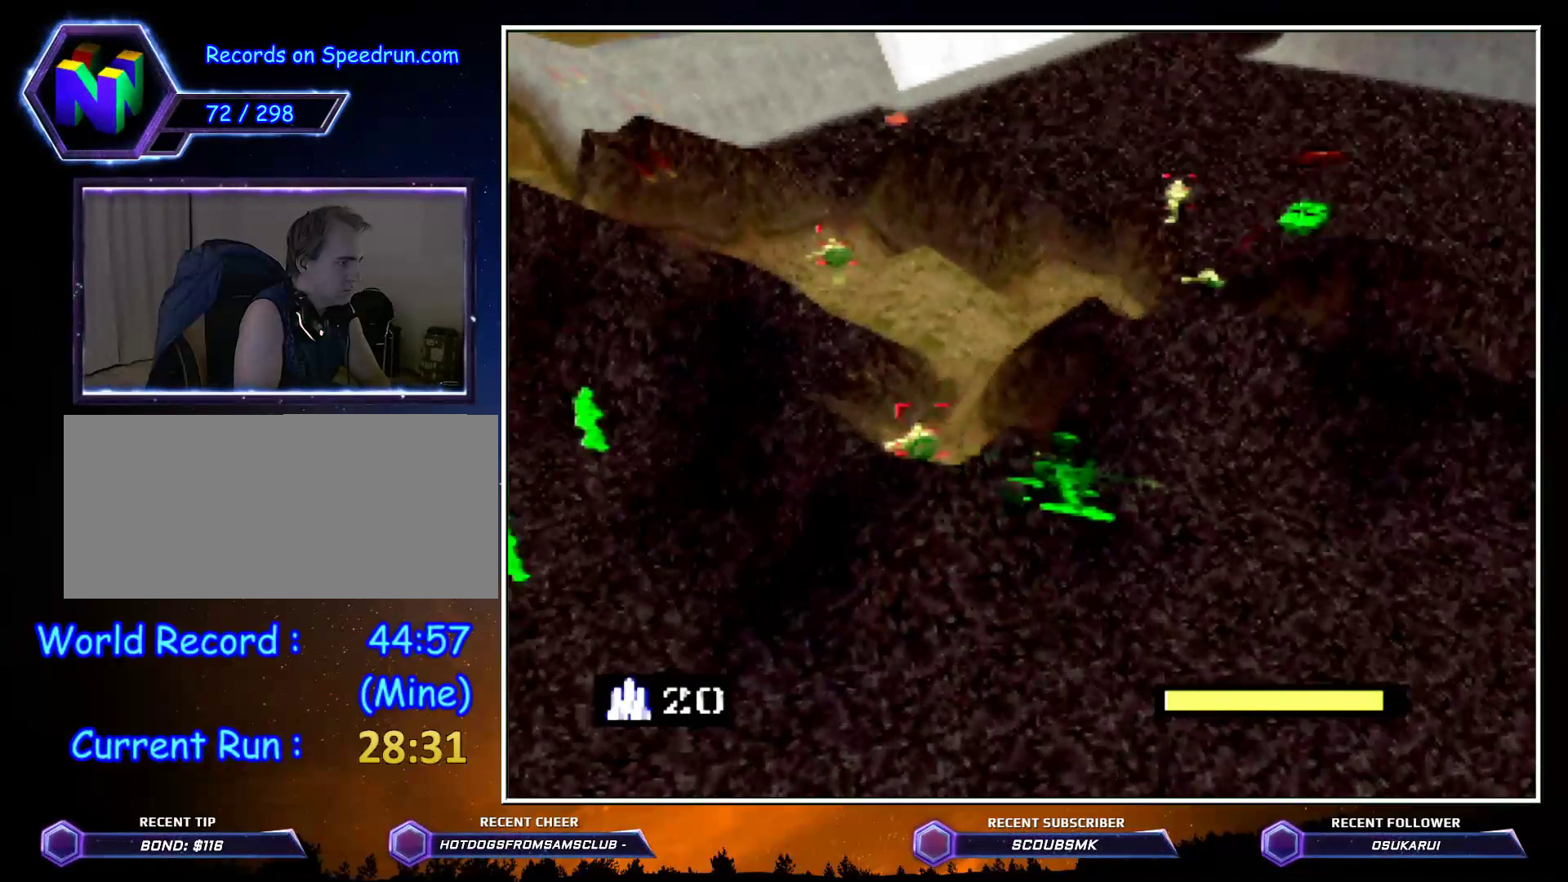
{"buttons": ["C_RIGHT"], "left_stick": "up", "events": [[17, "C_DOWN", "down"], [50, "C_DOWN", "up"]]}
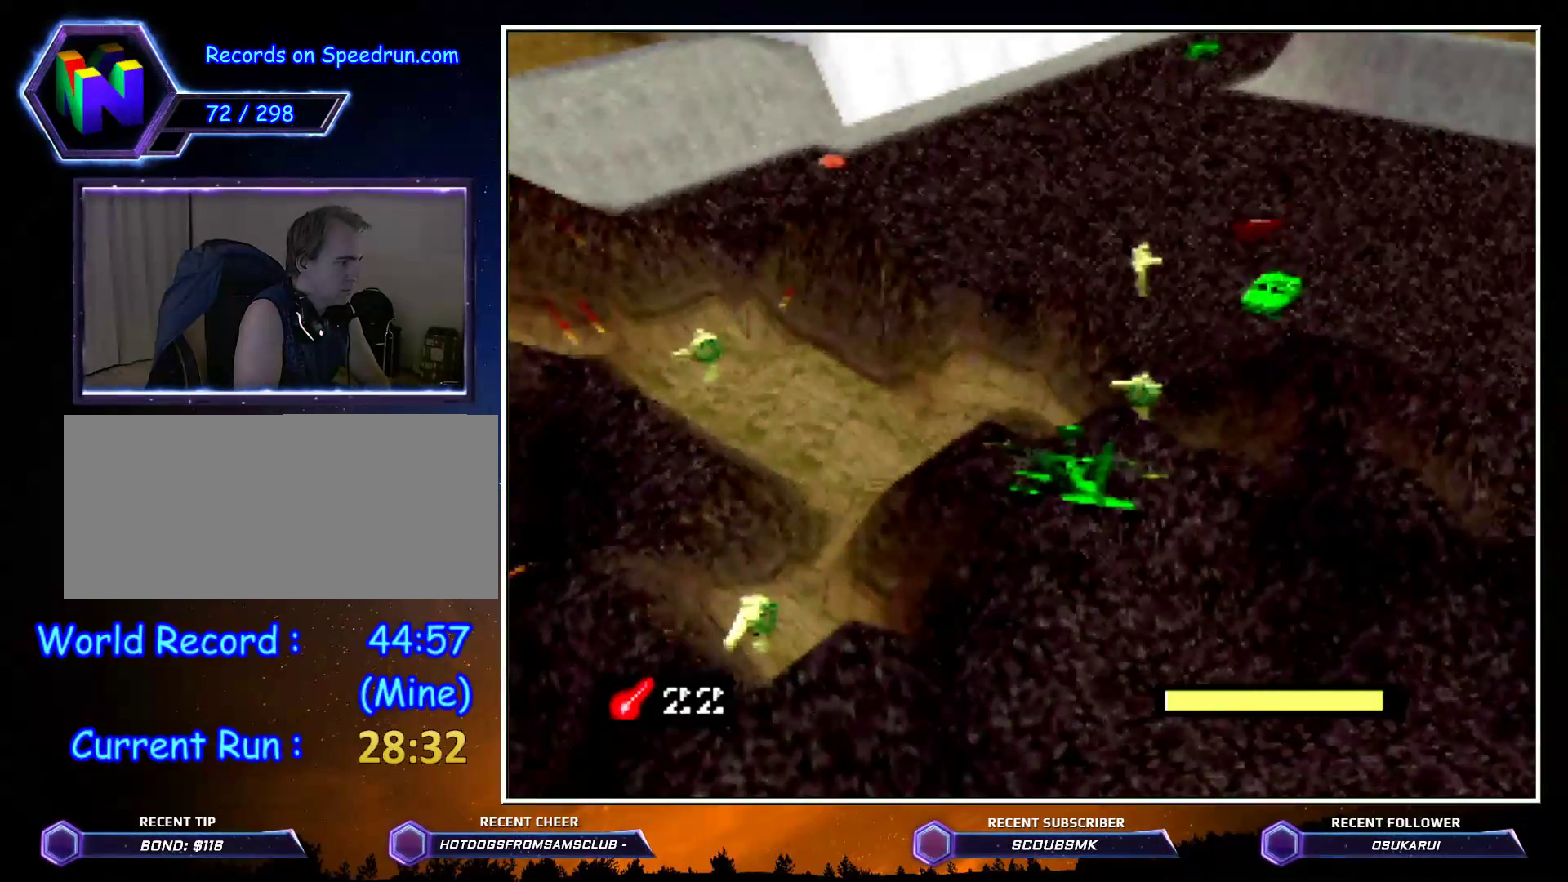
{"buttons": ["C_RIGHT"], "left_stick": "up", "events": []}
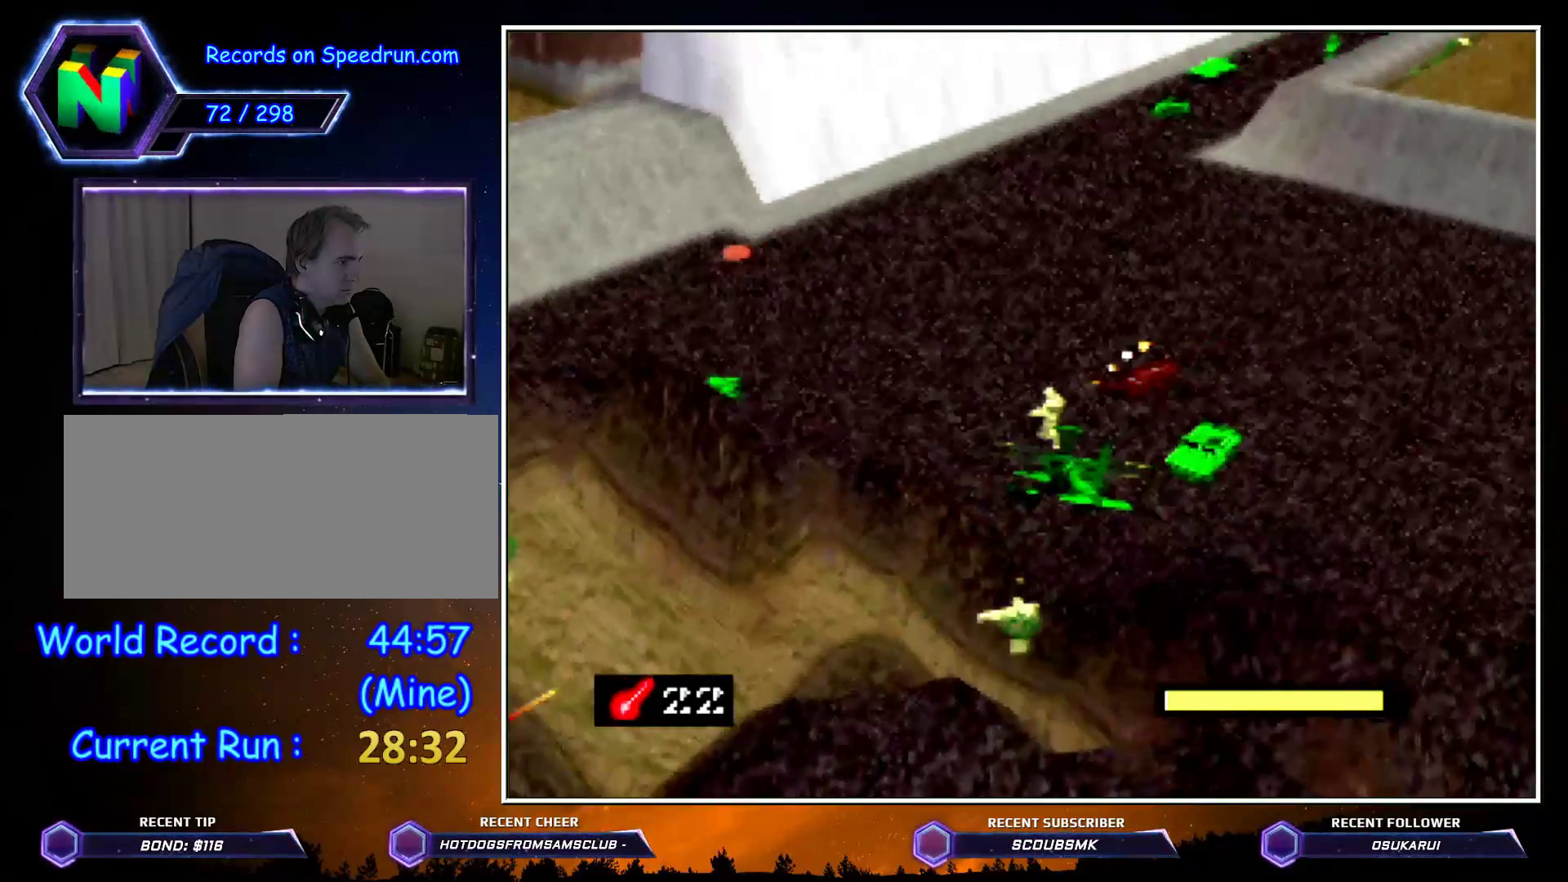
{"buttons": ["C_RIGHT"], "left_stick": "up", "events": []}
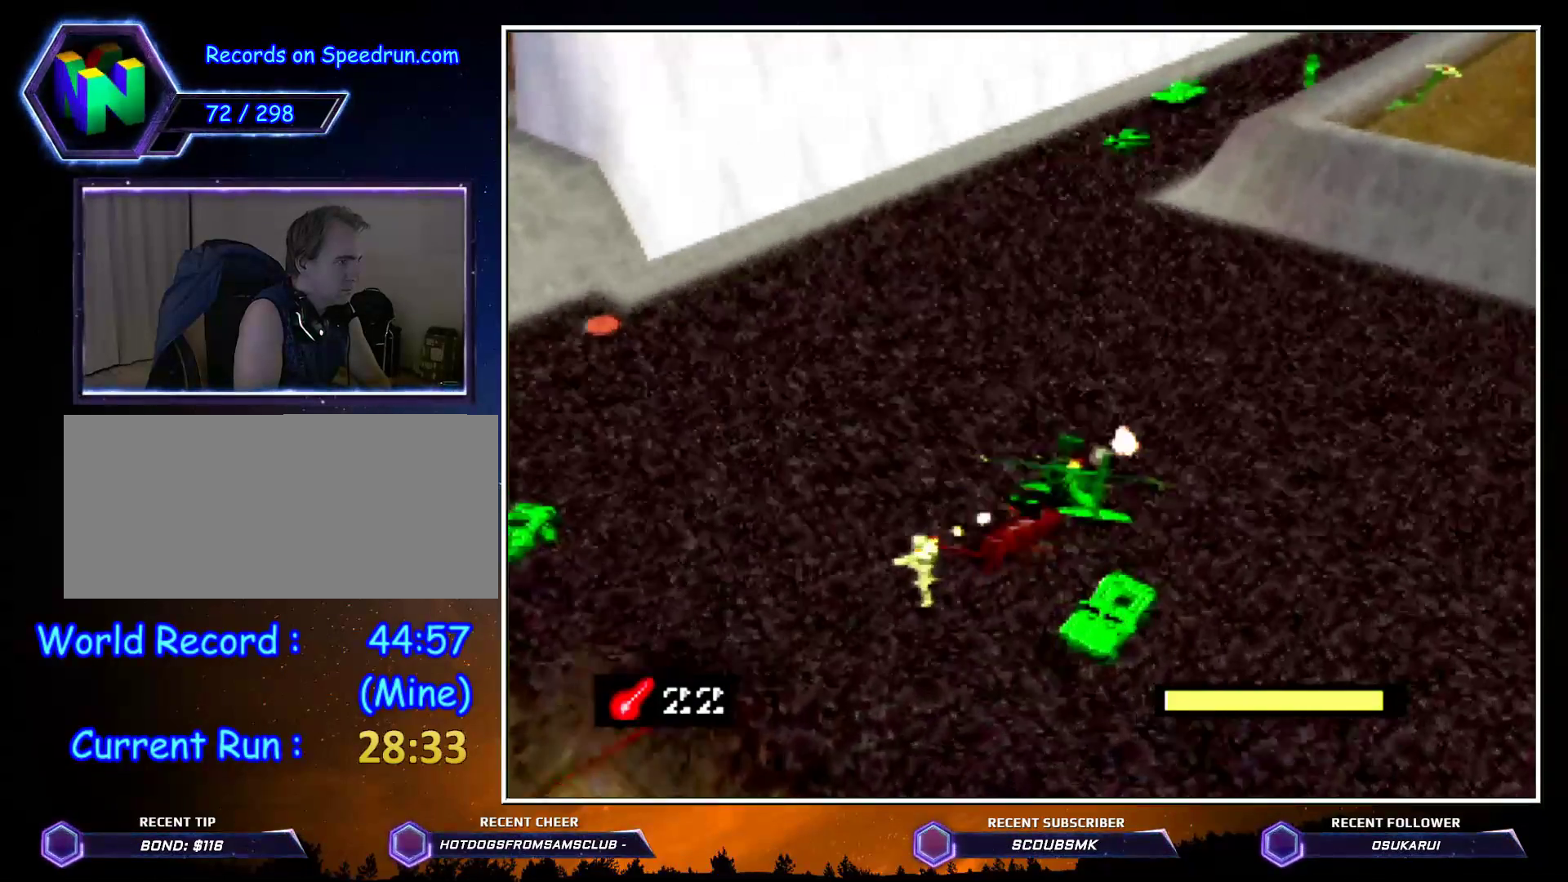
{"buttons": ["C_RIGHT"], "left_stick": "up", "events": []}
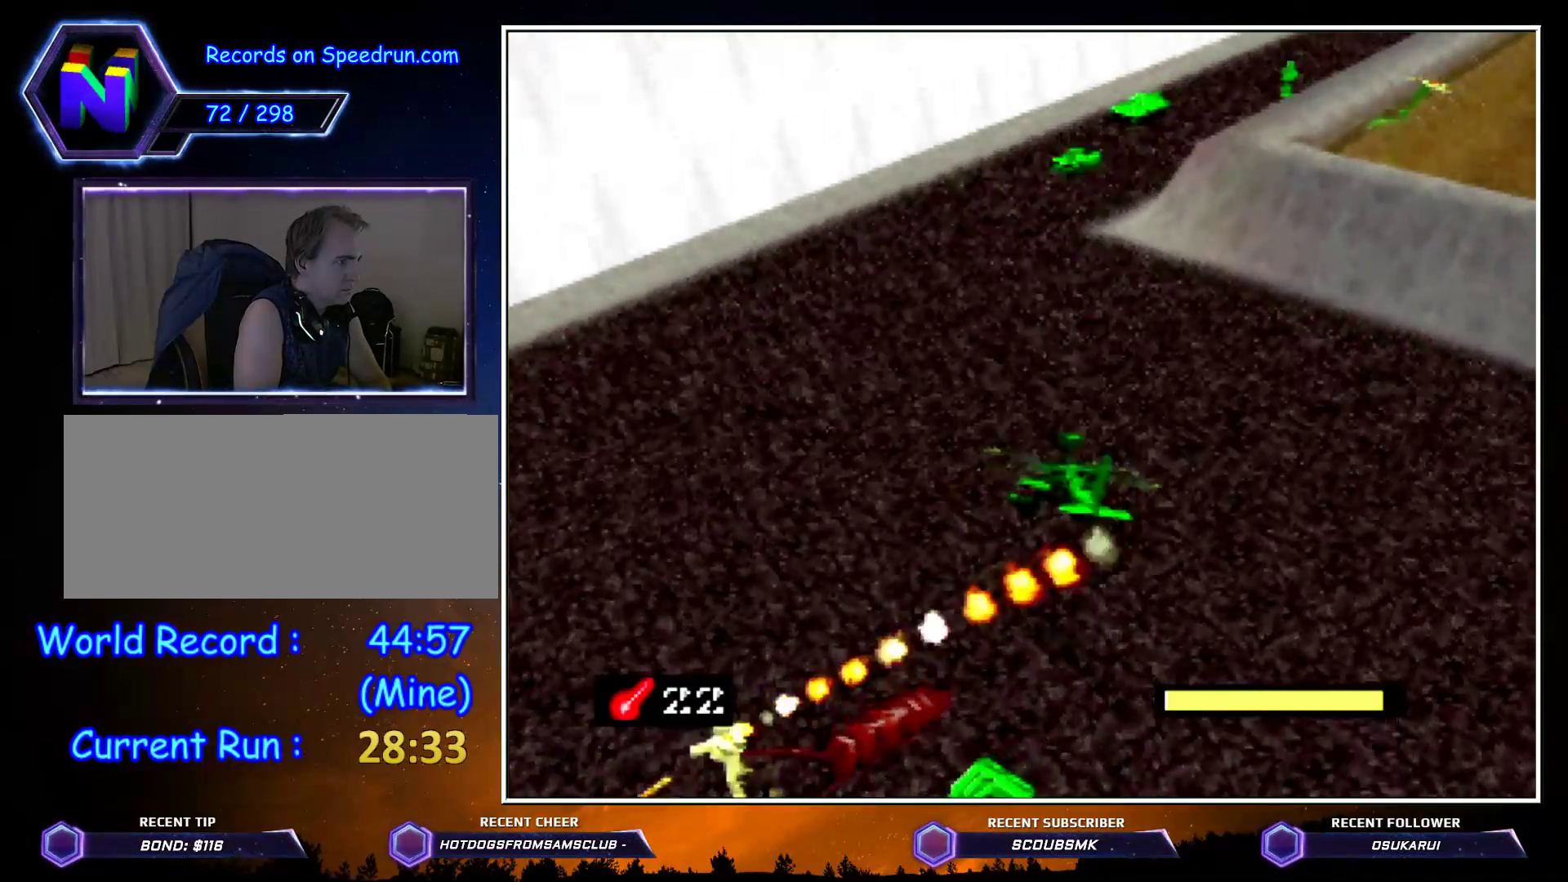
{"buttons": ["C_RIGHT"], "left_stick": "up", "events": []}
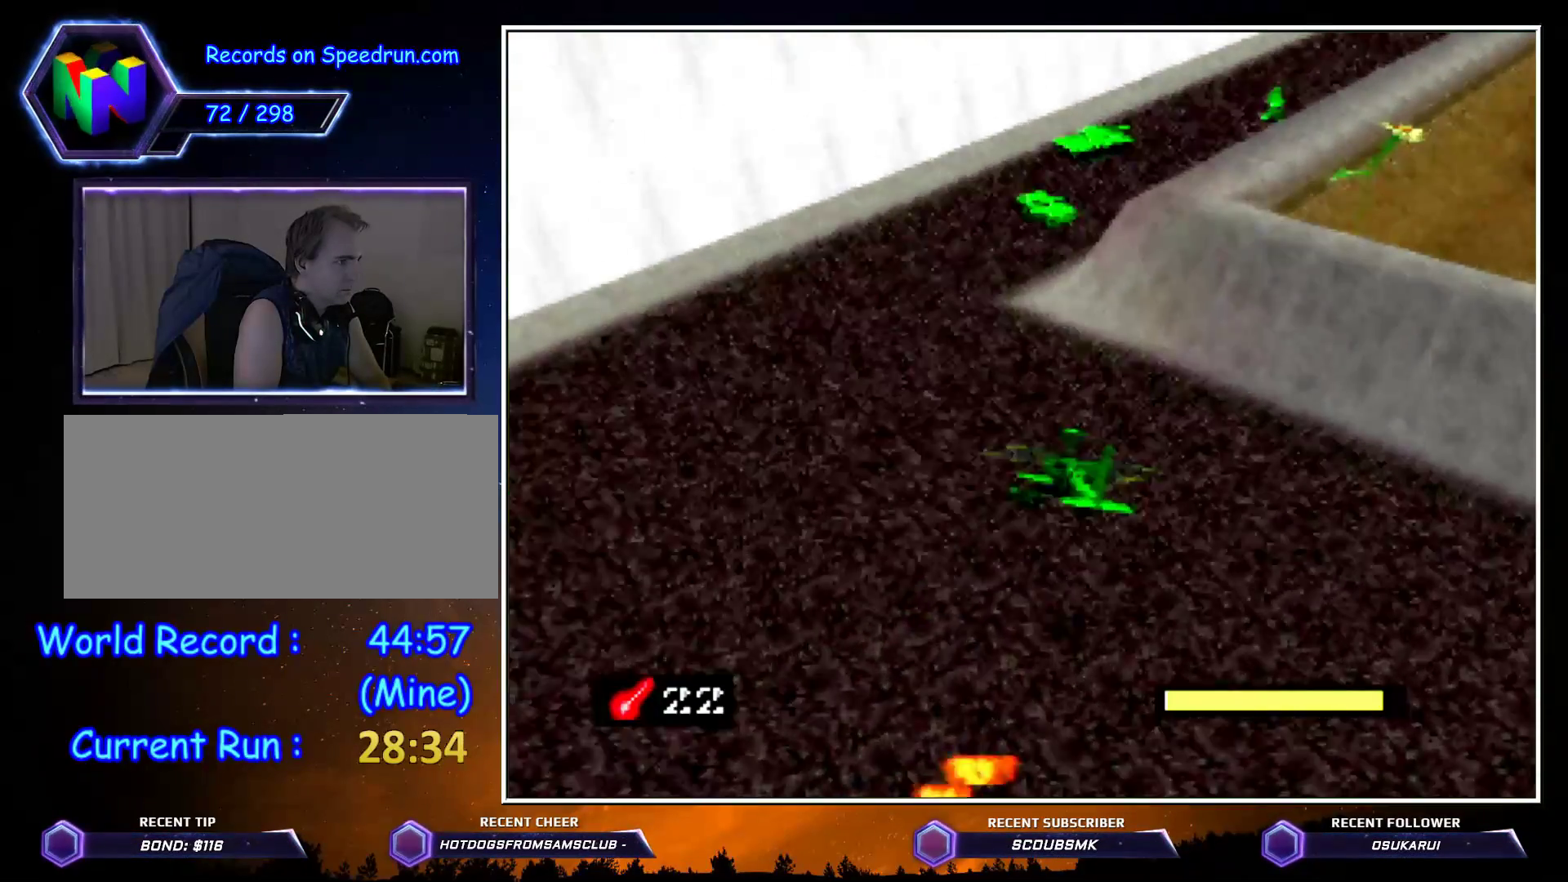
{"buttons": ["C_RIGHT"], "left_stick": "up", "events": []}
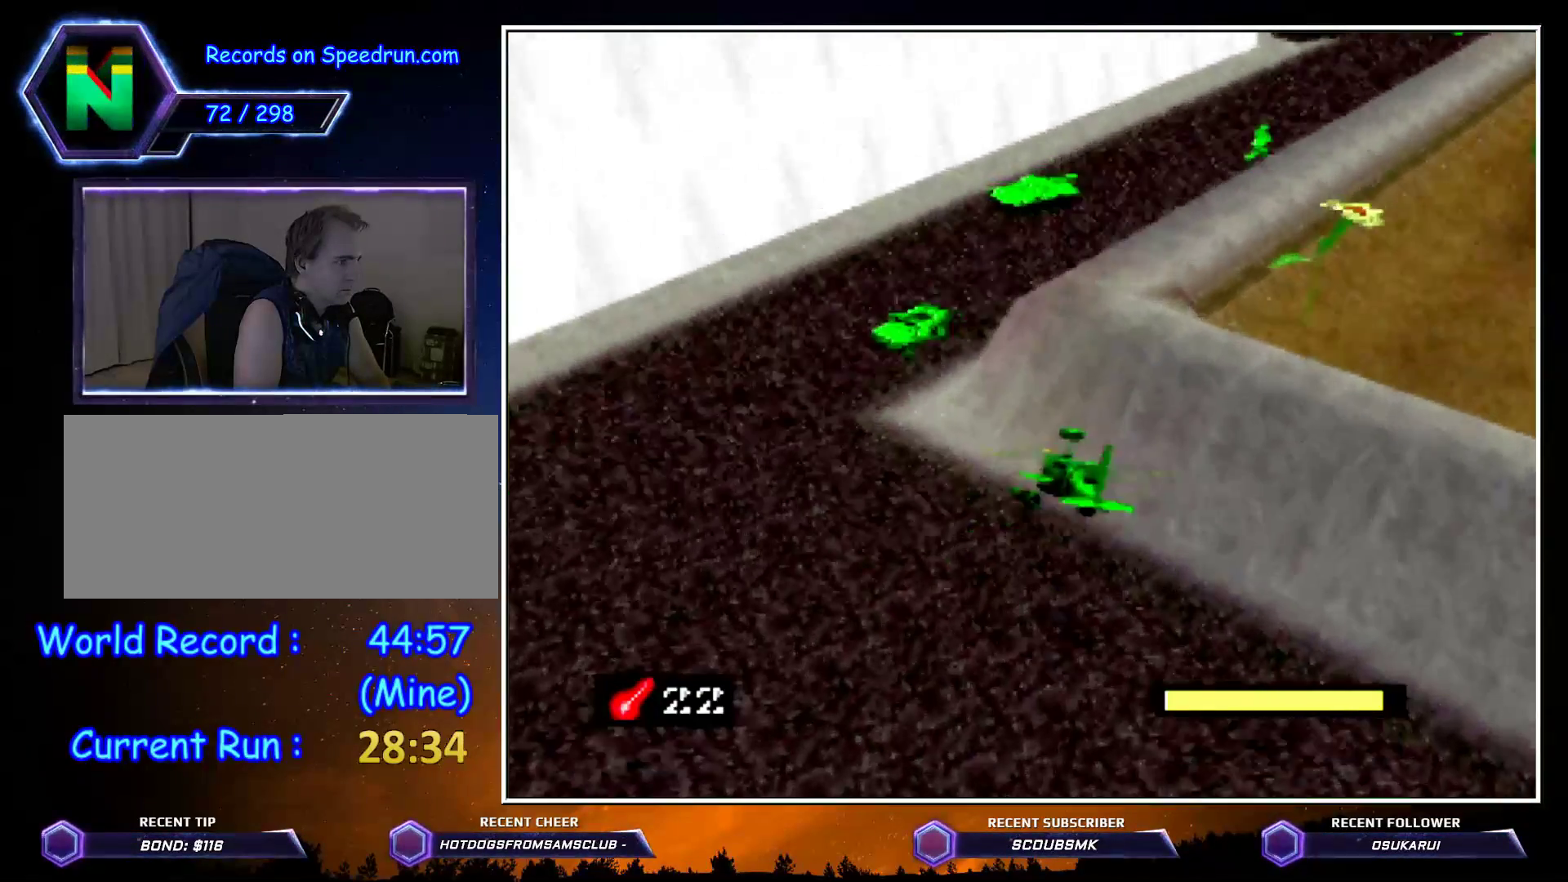
{"buttons": ["C_RIGHT"], "left_stick": "up", "events": []}
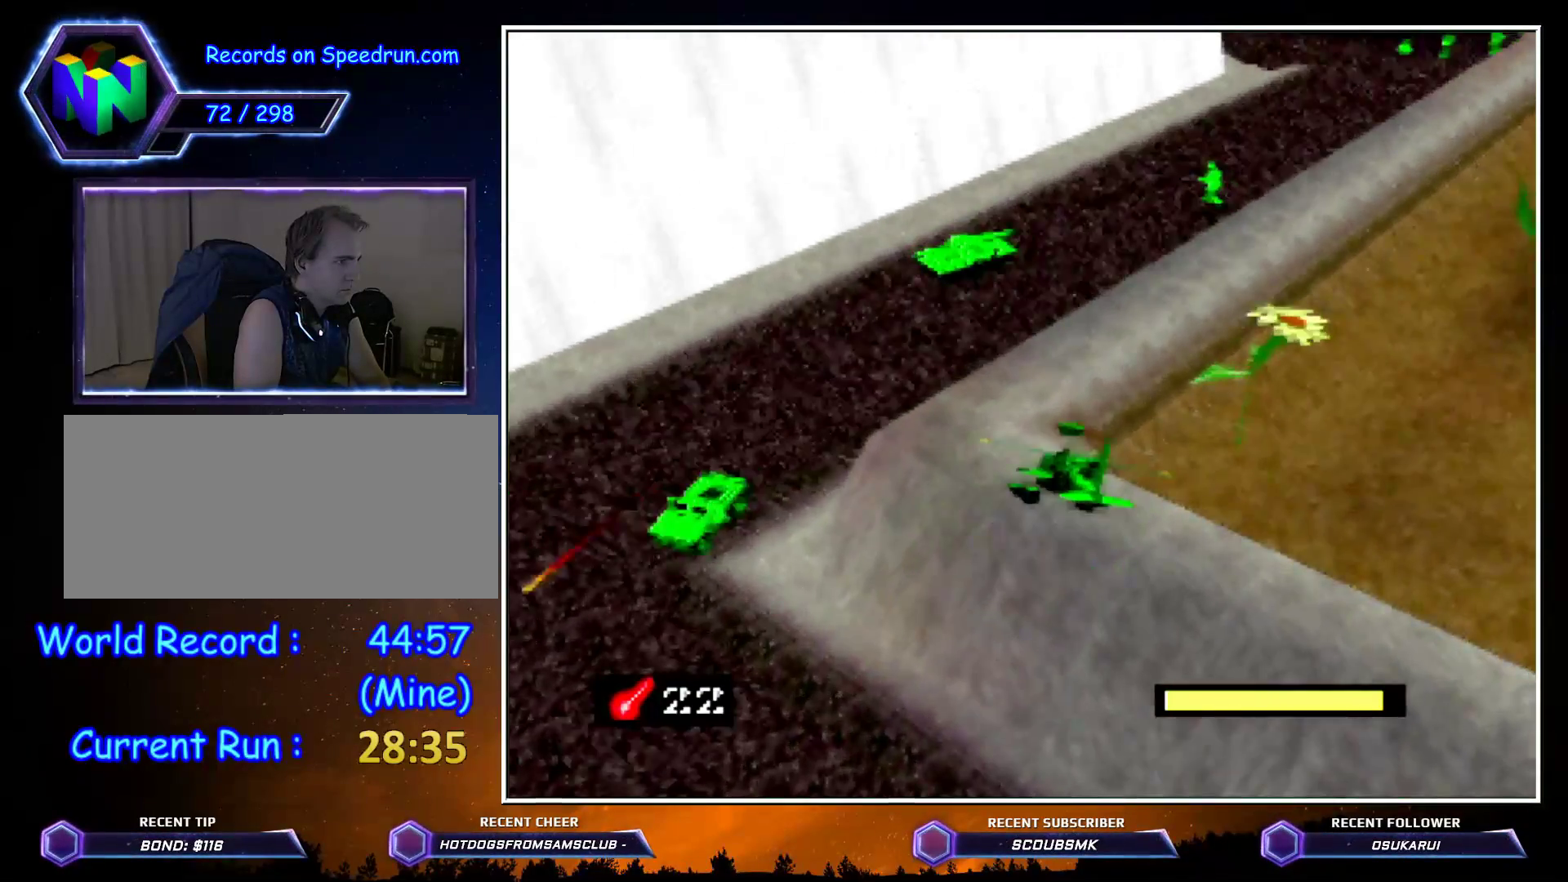
{"buttons": ["C_RIGHT"], "left_stick": "up", "events": []}
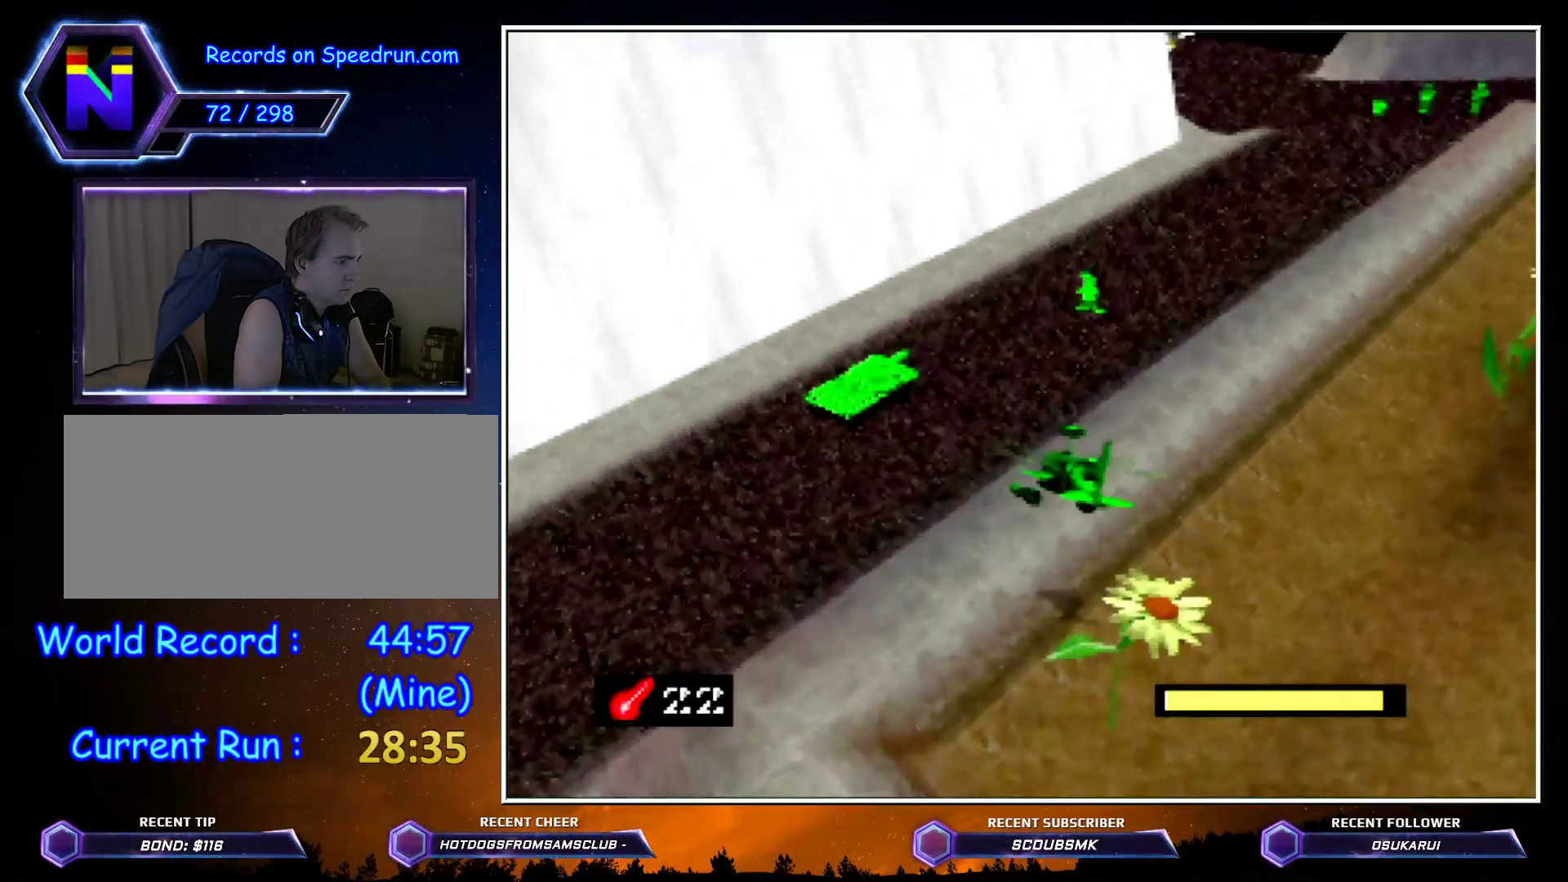
{"buttons": ["C_RIGHT"], "left_stick": "up", "events": []}
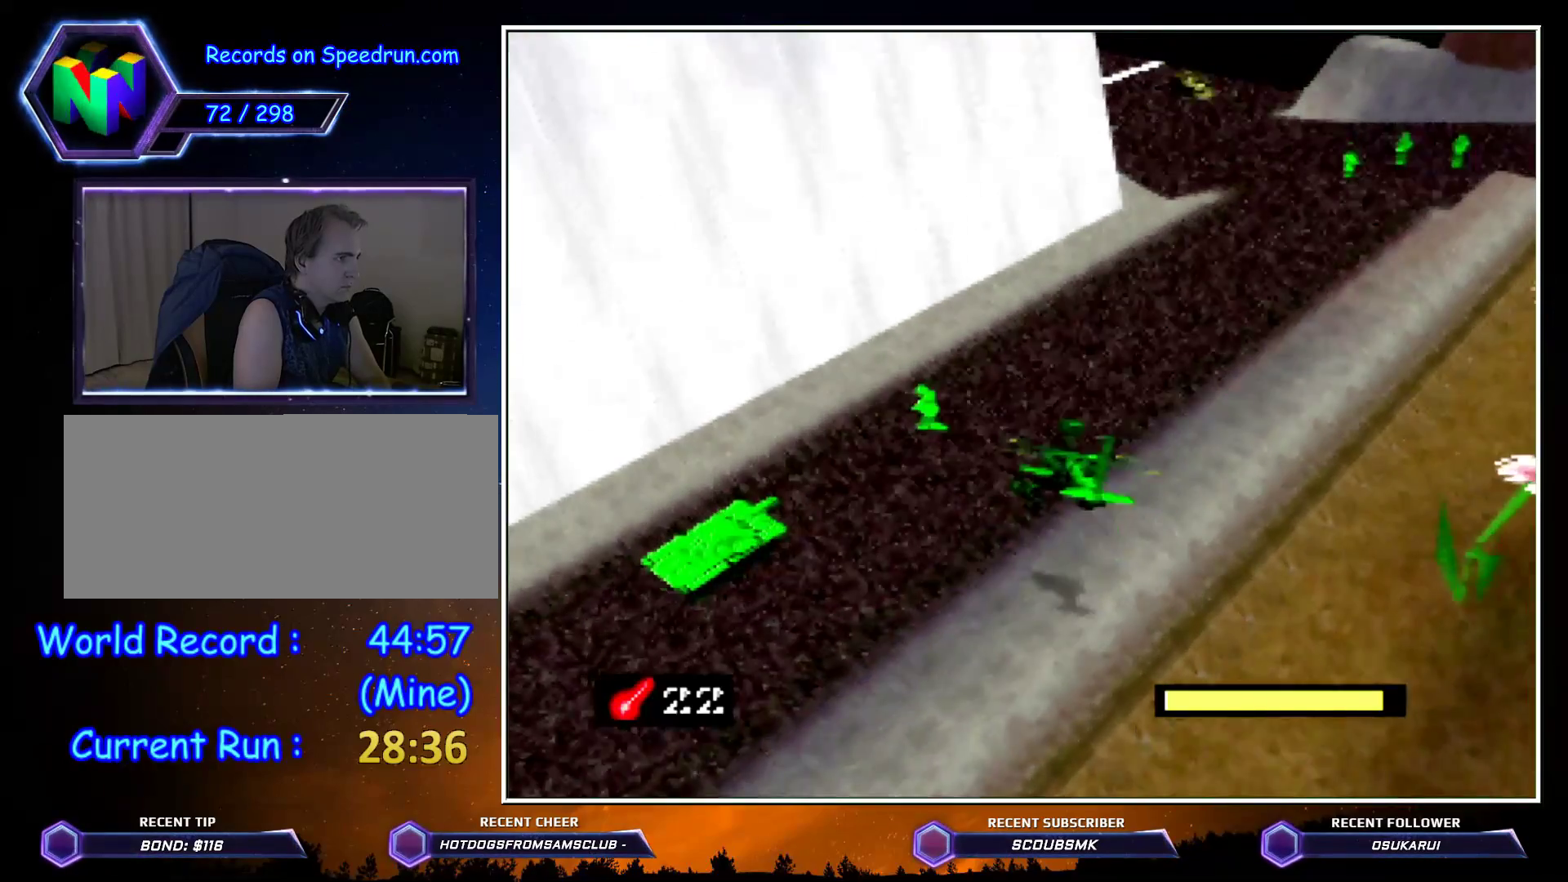
{"buttons": ["C_RIGHT"], "left_stick": "up", "events": []}
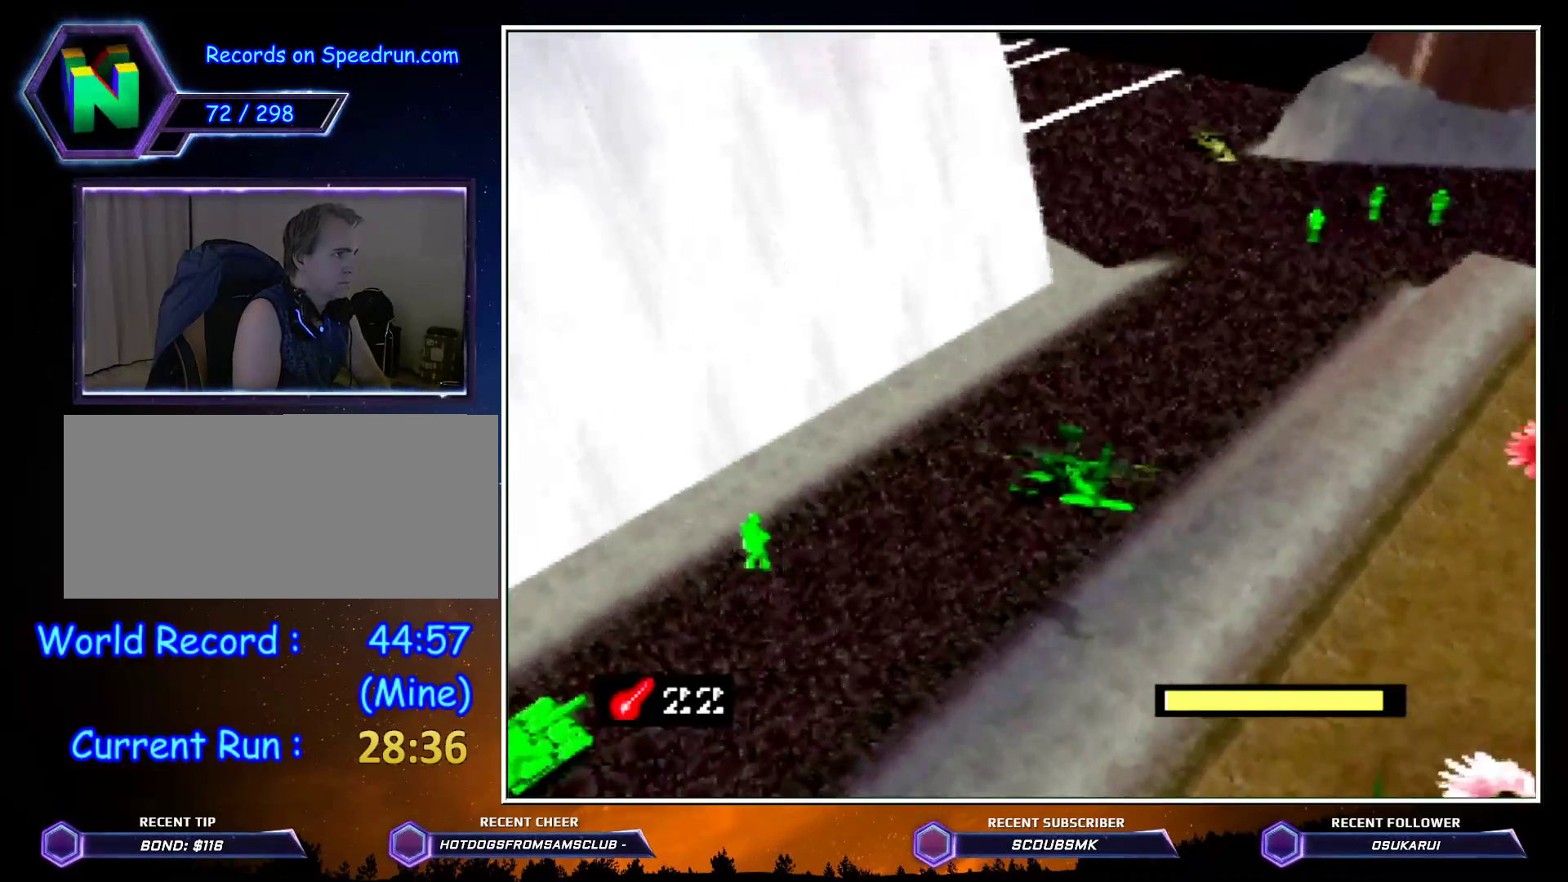
{"buttons": ["C_RIGHT"], "left_stick": "up", "events": []}
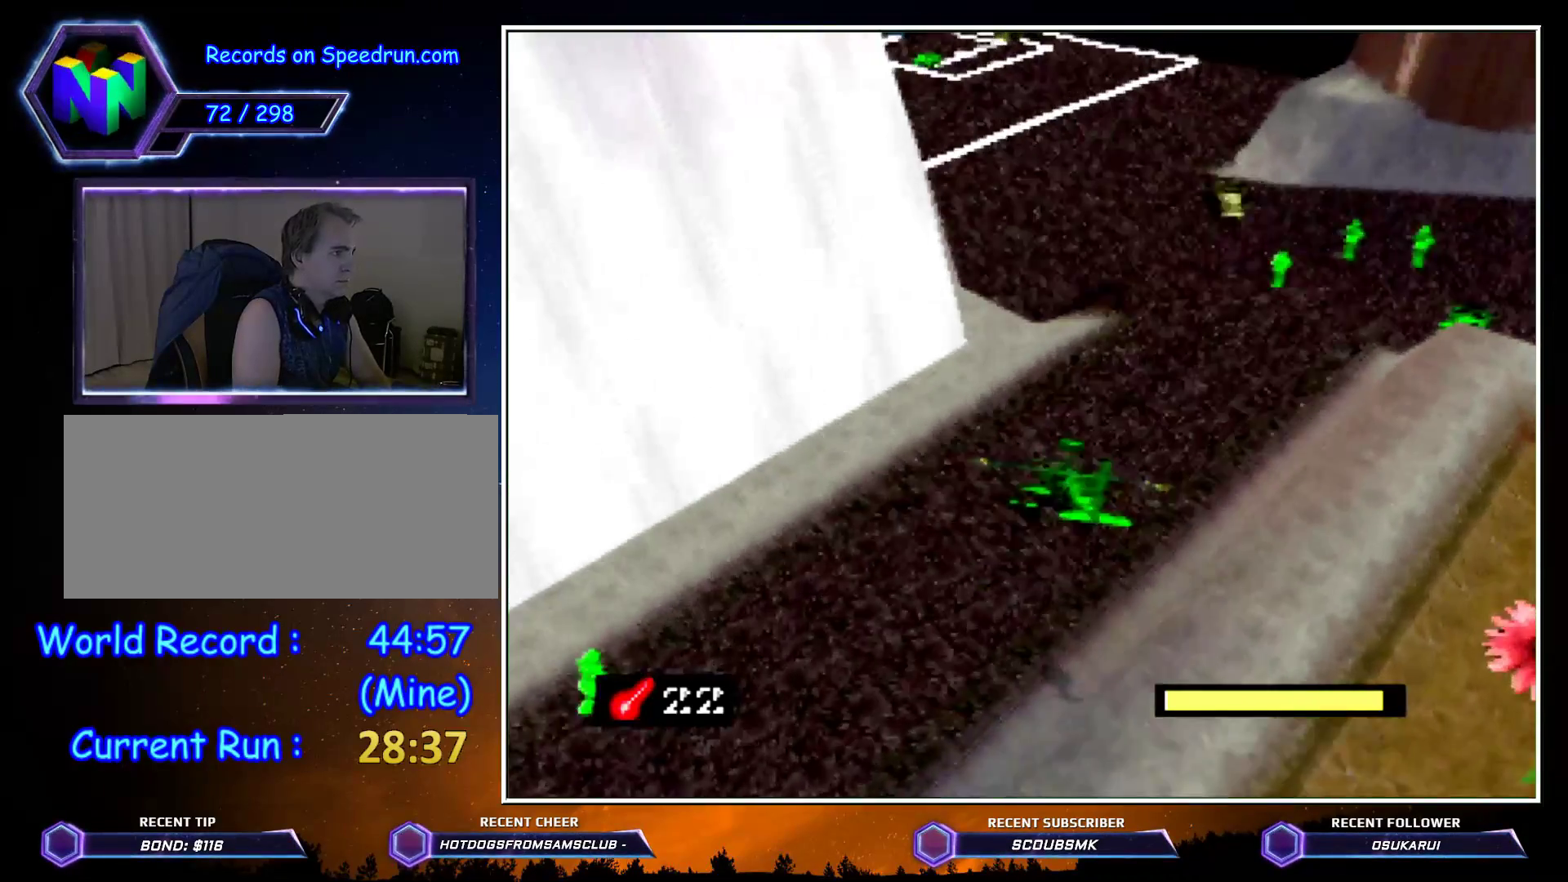
{"buttons": ["C_RIGHT"], "left_stick": "up", "events": []}
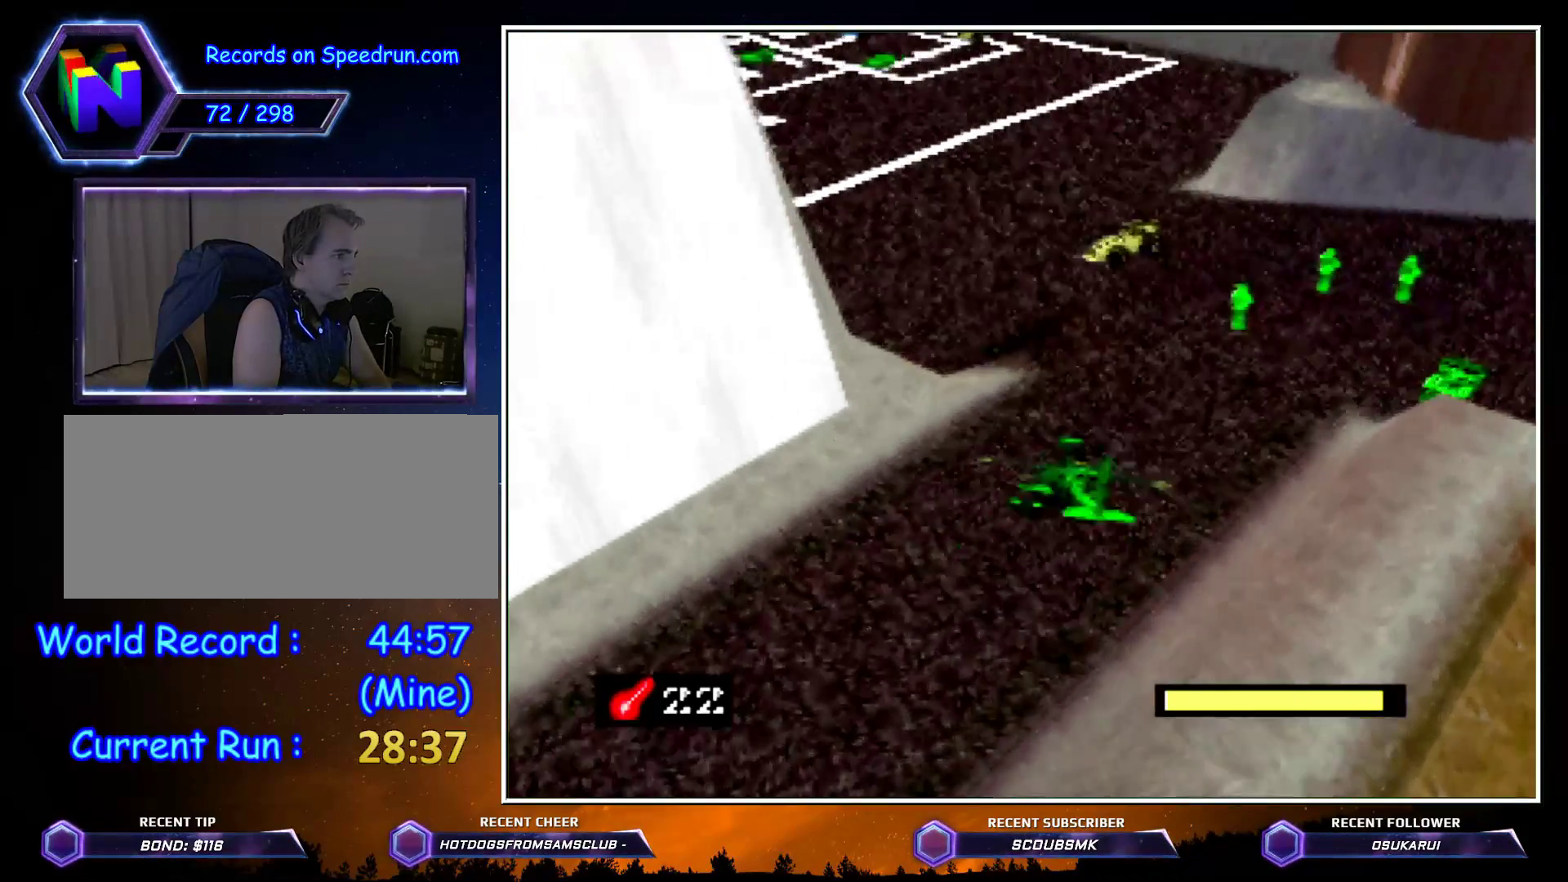
{"buttons": ["C_RIGHT"], "left_stick": "up", "events": []}
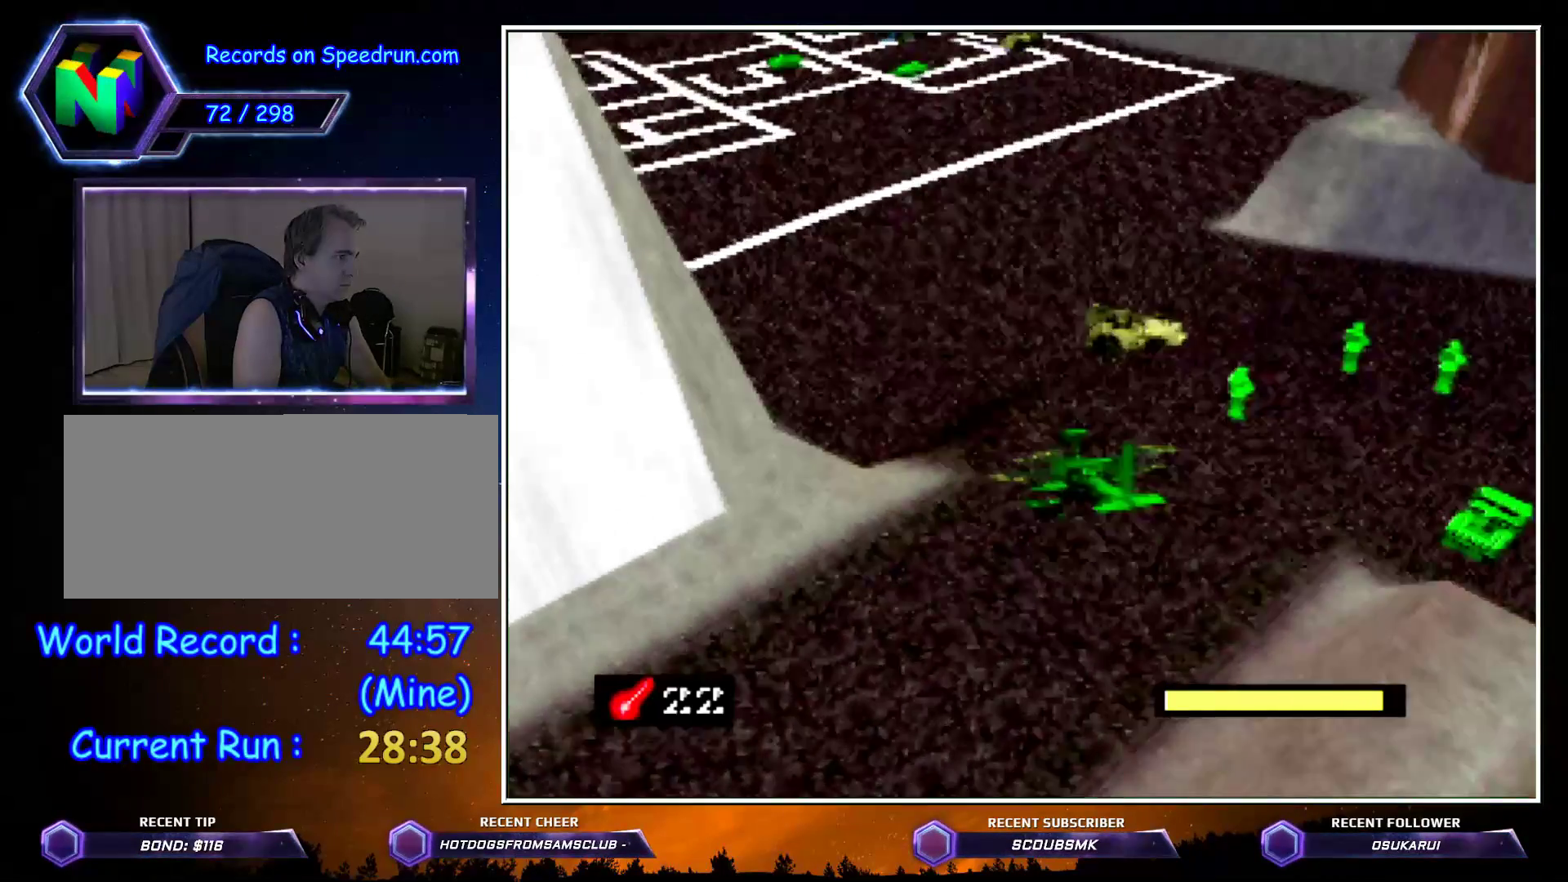
{"buttons": ["C_RIGHT"], "left_stick": "up", "events": []}
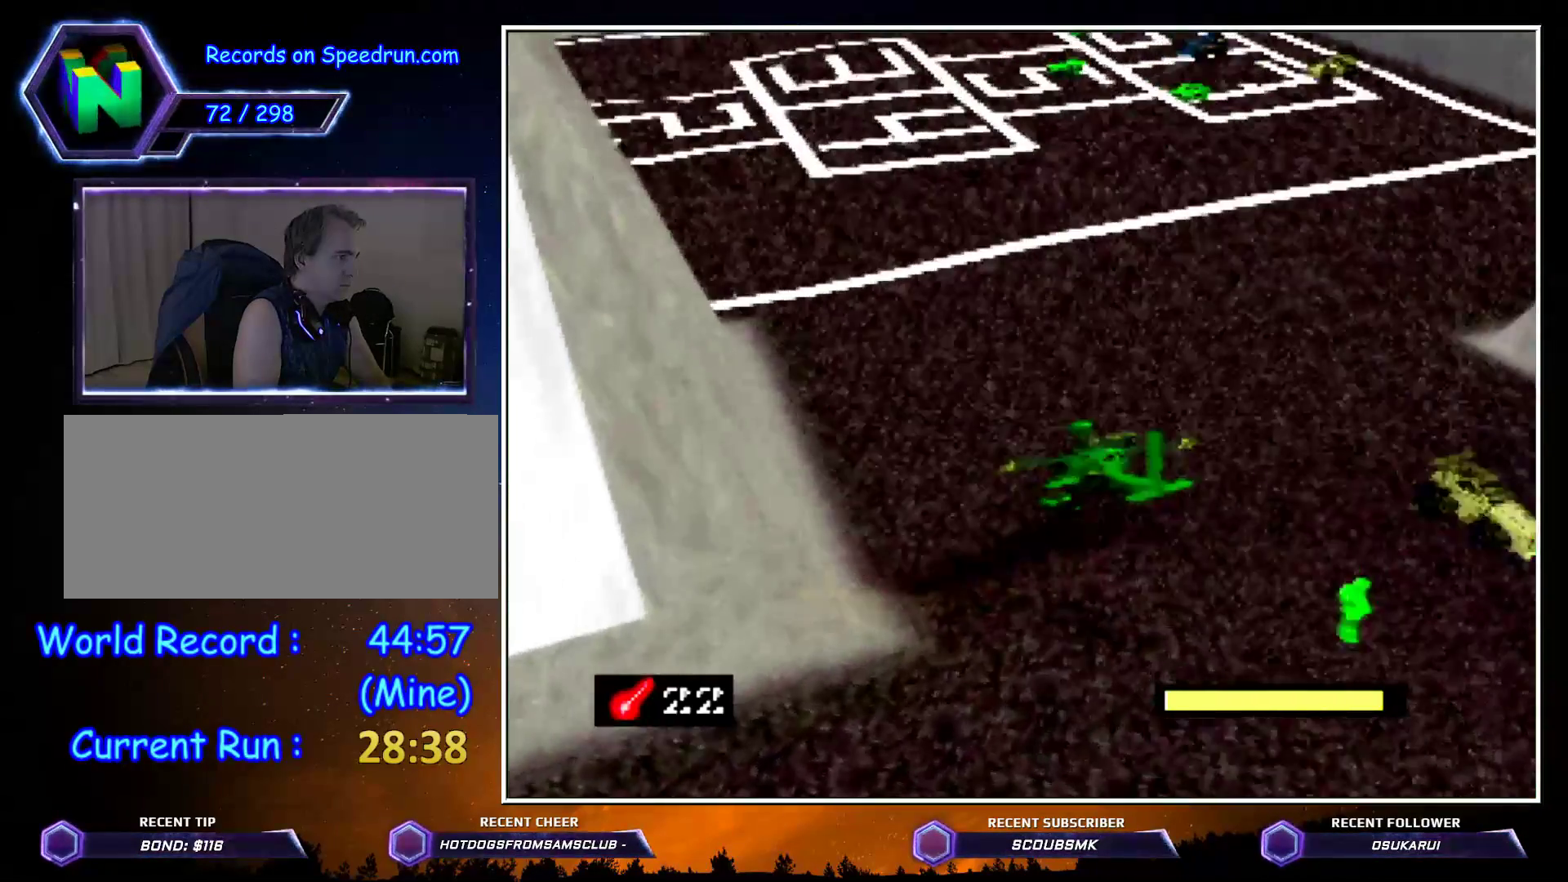
{"buttons": ["C_RIGHT"], "left_stick": "up", "events": []}
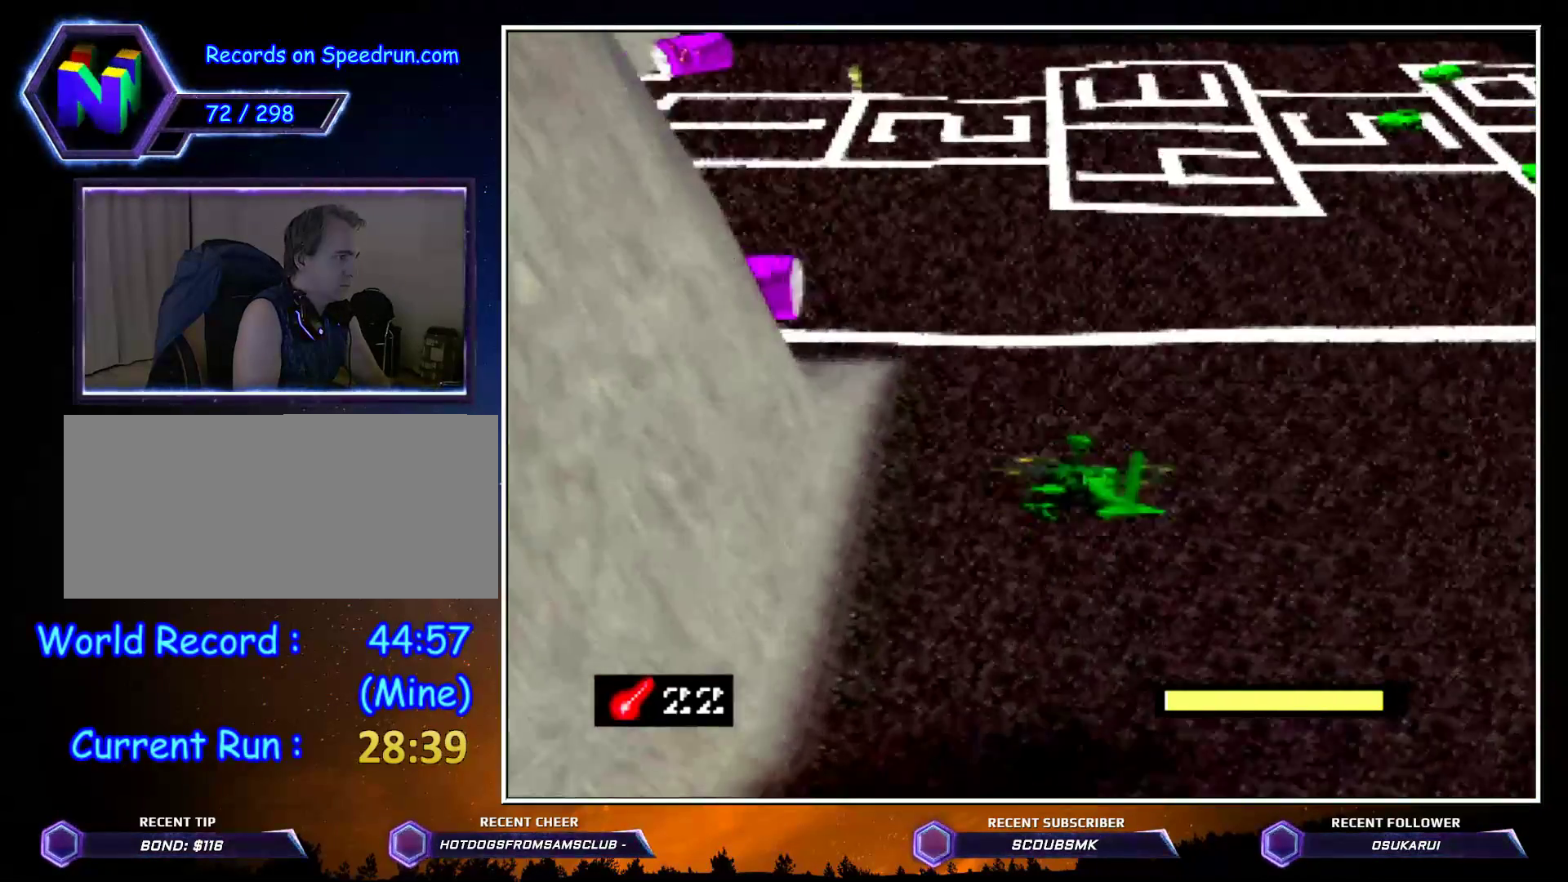
{"buttons": ["C_RIGHT"], "left_stick": "up", "events": []}
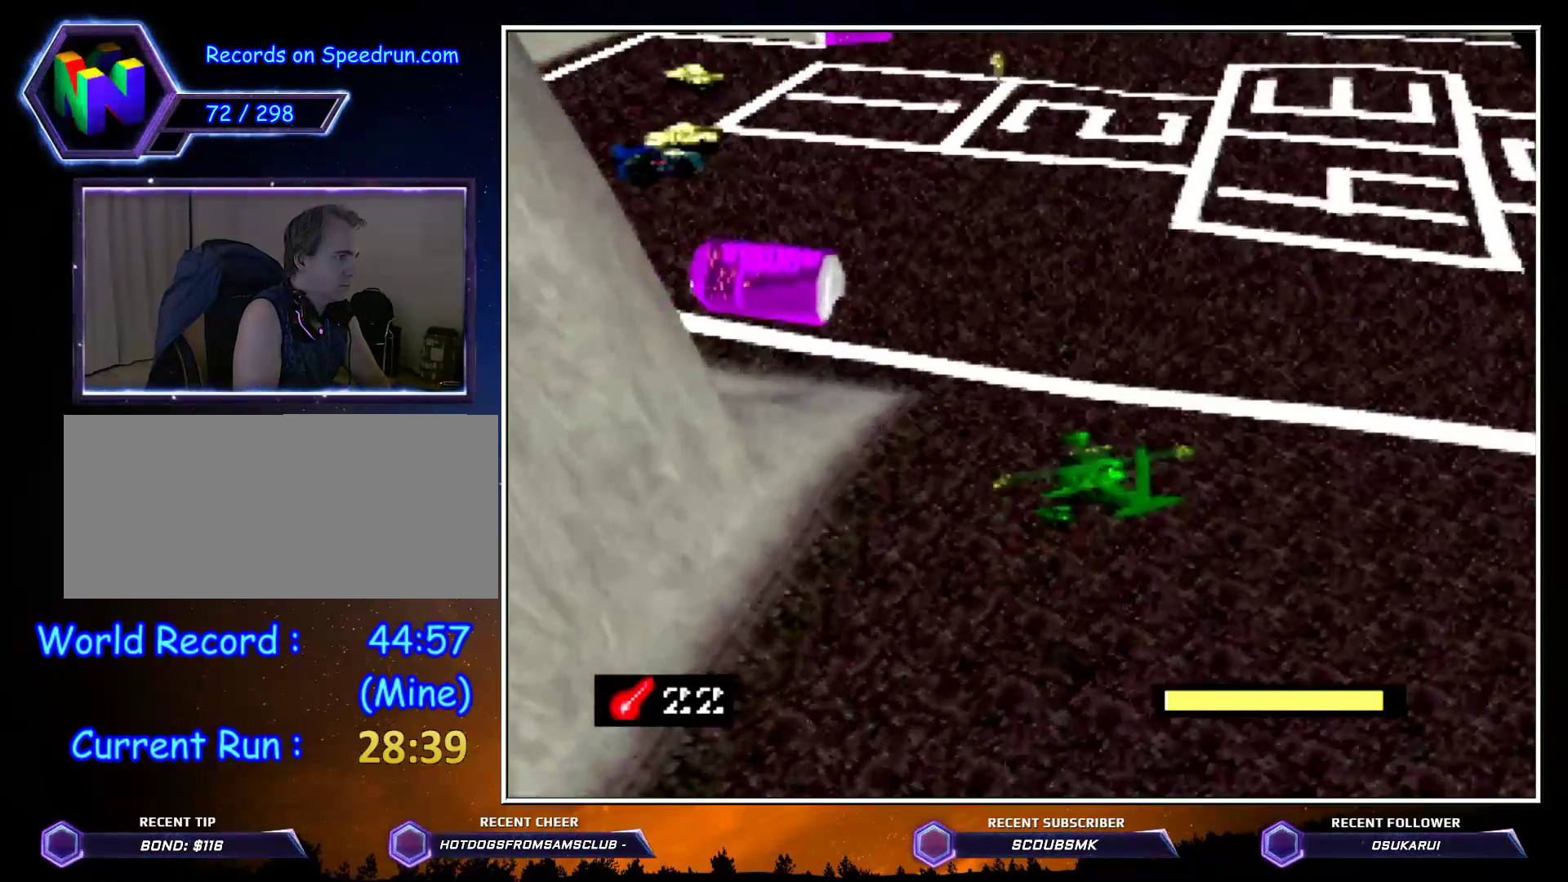
{"buttons": ["Z", "C_RIGHT"], "left_stick": "up", "events": [[450, "Z", "down"]]}
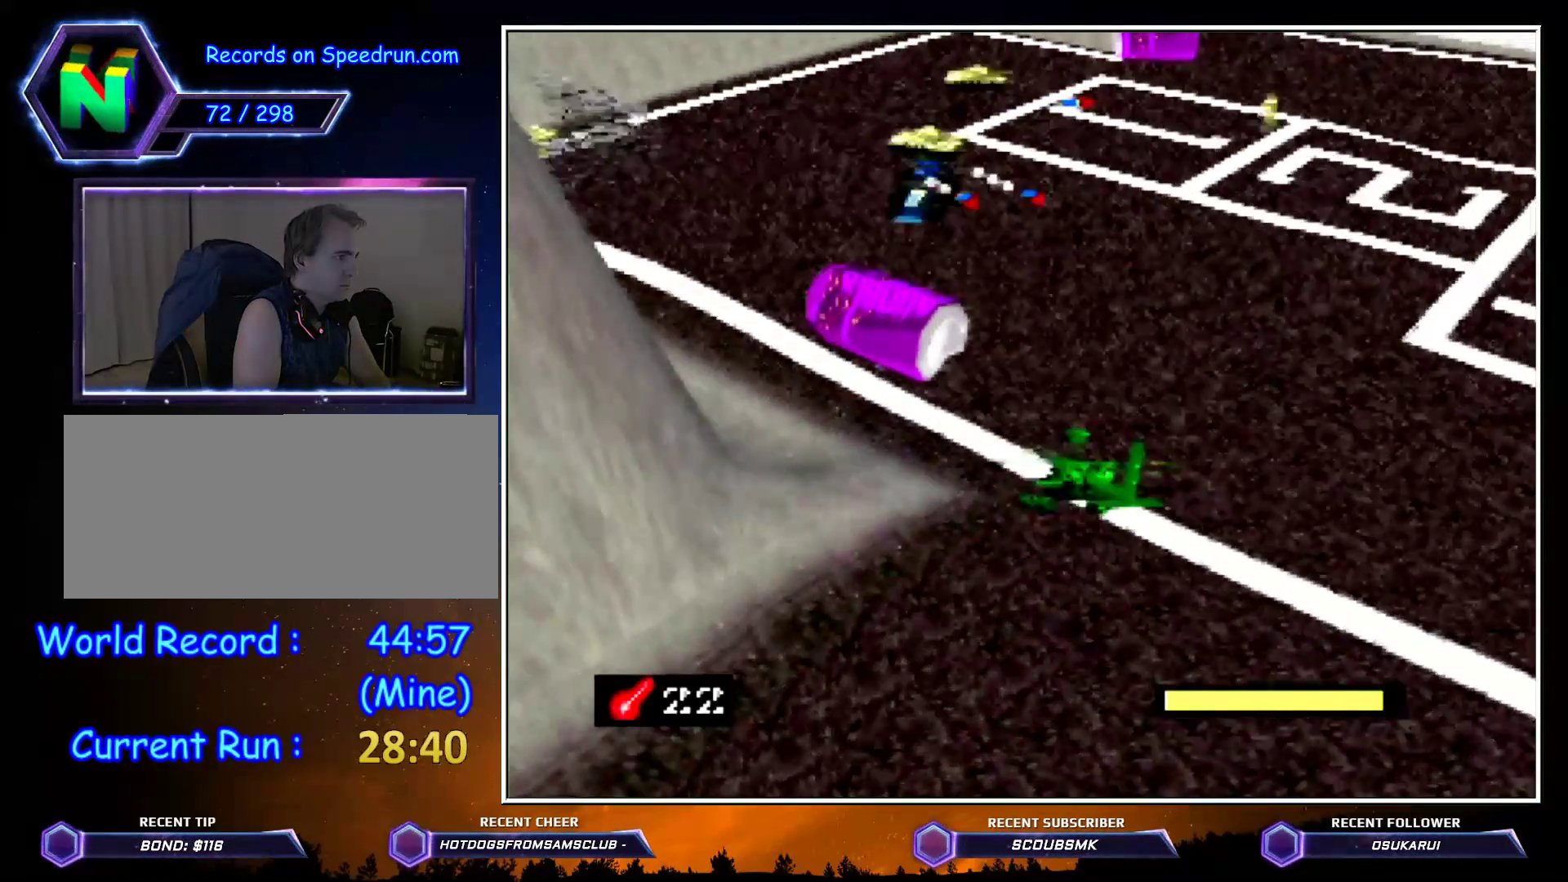
{"buttons": ["A", "Z", "C_RIGHT"], "left_stick": "up", "events": [[50, "A", "down"], [117, "A", "up"], [233, "A", "down"], [300, "A", "up"], [350, "A", "down"]]}
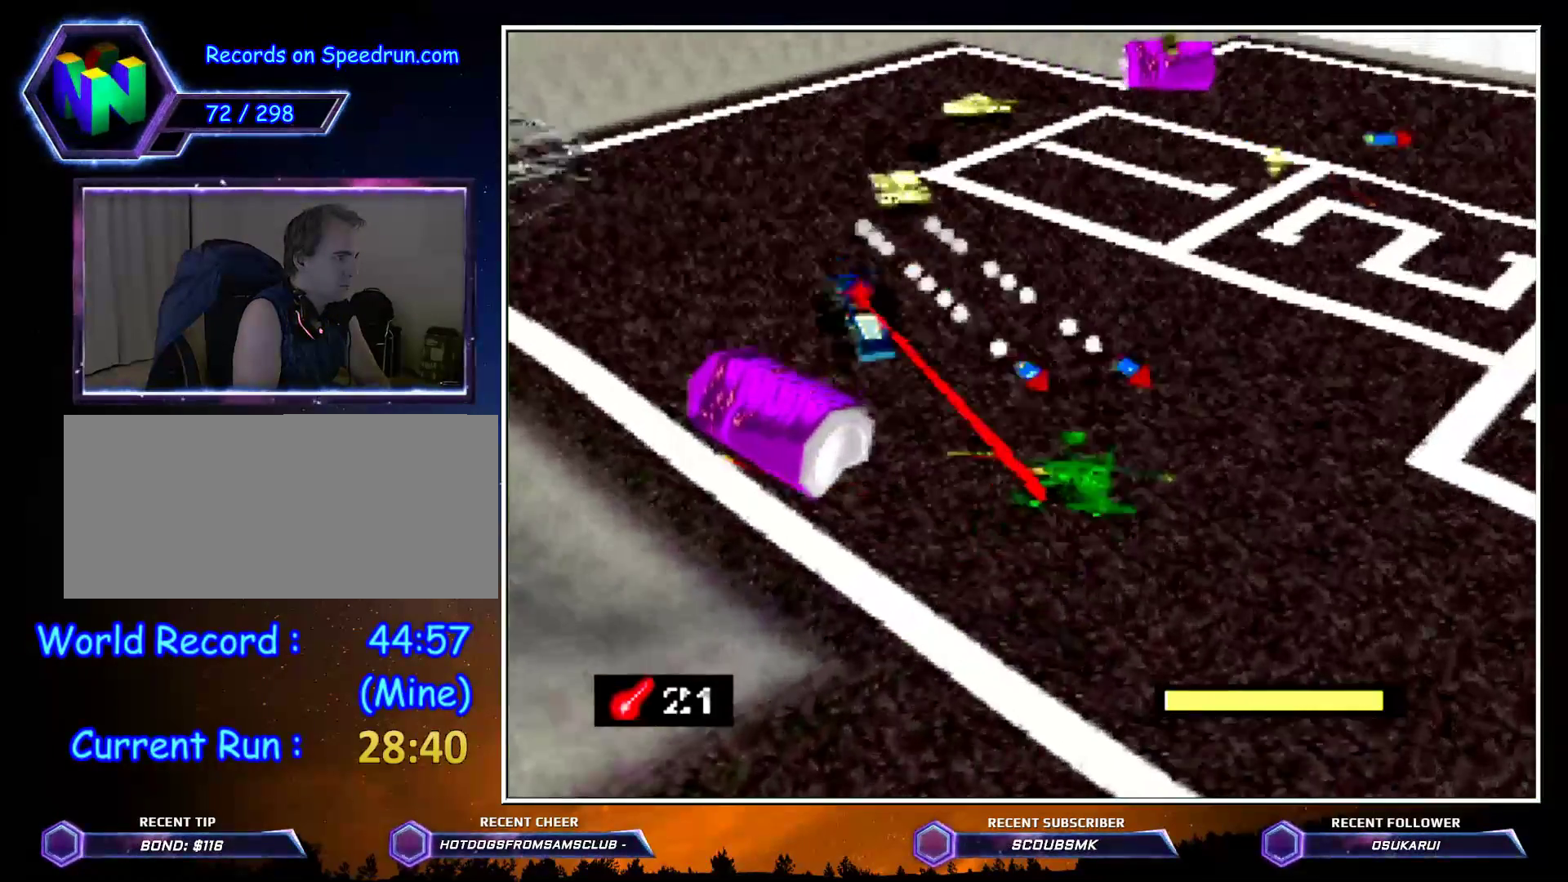
{"buttons": ["Z", "C_RIGHT"], "left_stick": "up", "events": [[17, "A", "up"], [83, "A", "down"], [167, "A", "up"], [233, "A", "down"], [367, "A", "up"], [417, "A", "down"], [483, "A", "up"]]}
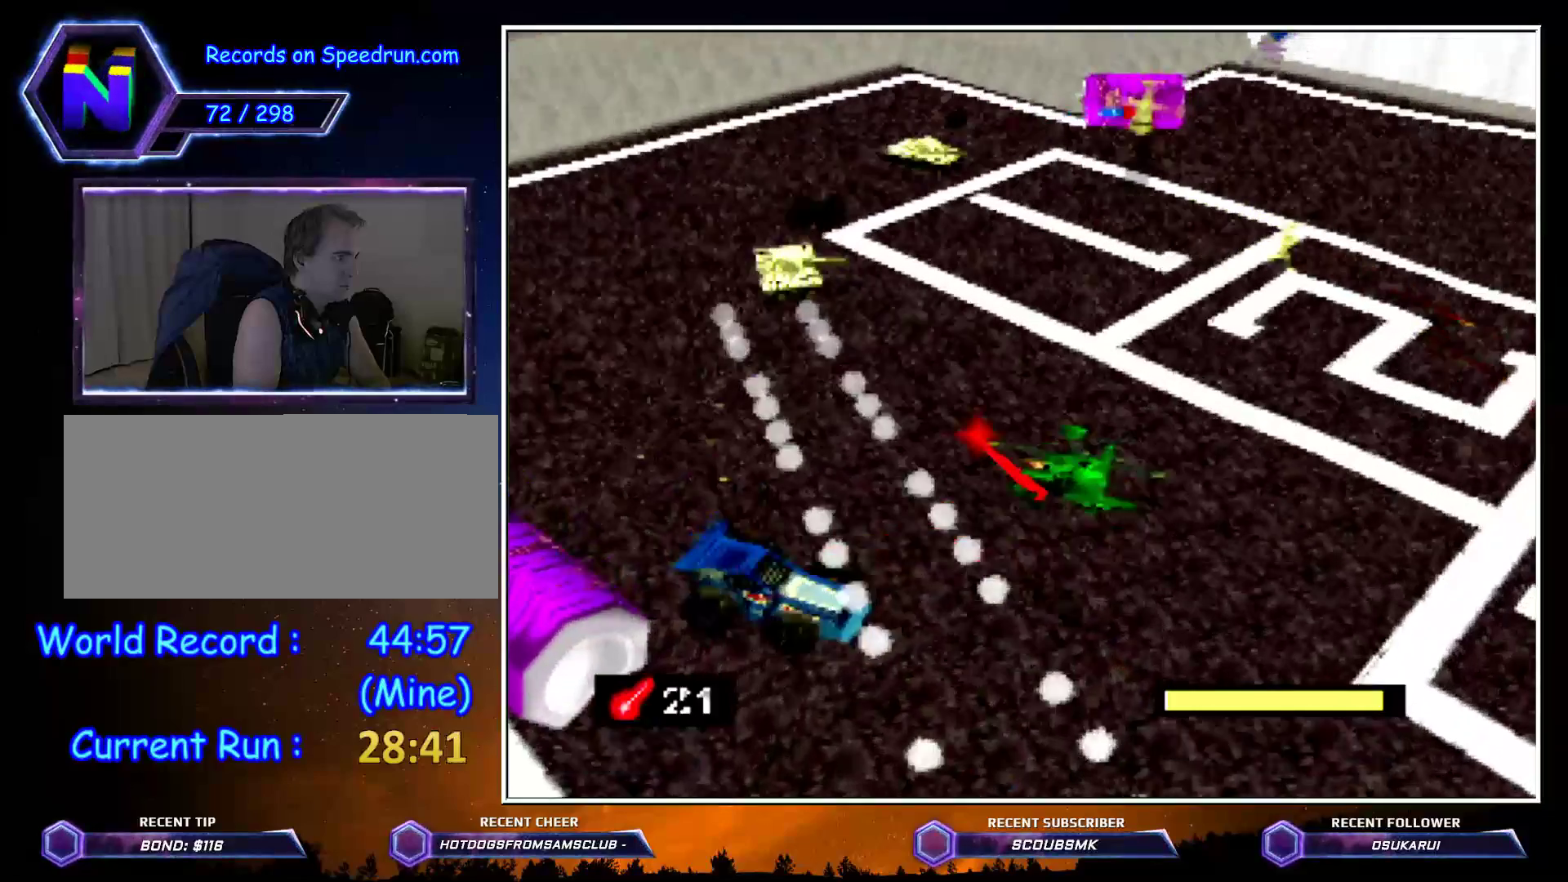
{"buttons": ["Z", "C_RIGHT"], "left_stick": "up", "events": [[50, "A", "down"], [133, "A", "up"], [417, "A", "down"], [483, "A", "up"]]}
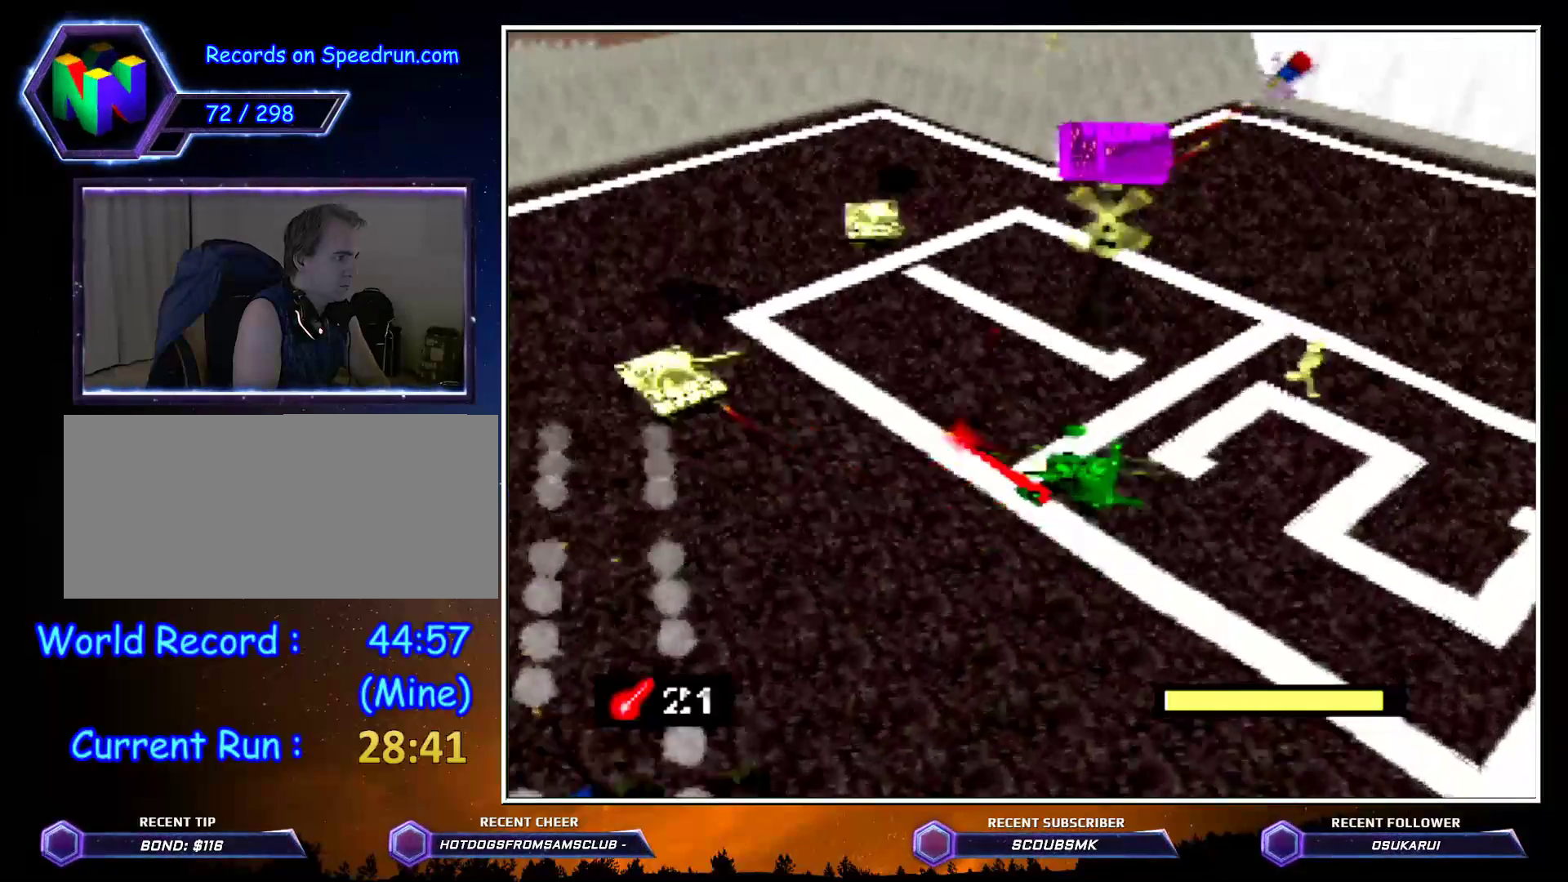
{"buttons": ["Z", "C_RIGHT"], "left_stick": "up", "events": [[83, "A", "down"], [117, "A", "up"], [400, "A", "down"], [450, "A", "up"]]}
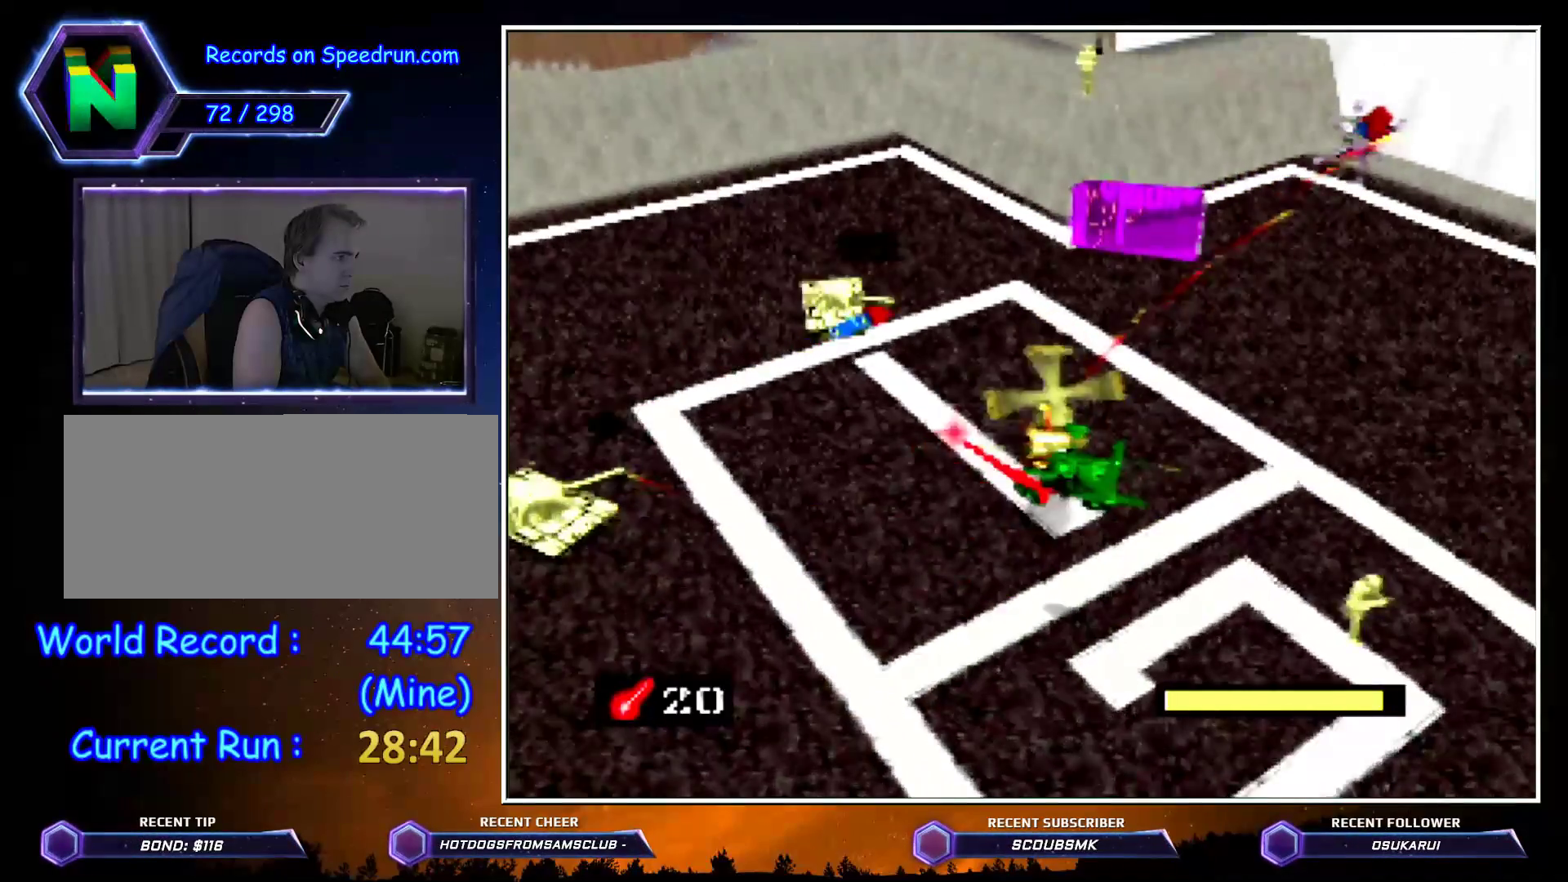
{"buttons": ["Z", "C_RIGHT"], "left_stick": "up", "events": [[17, "A", "down"], [83, "A", "up"], [233, "A", "down"], [300, "A", "up"], [350, "A", "down"], [417, "A", "up"]]}
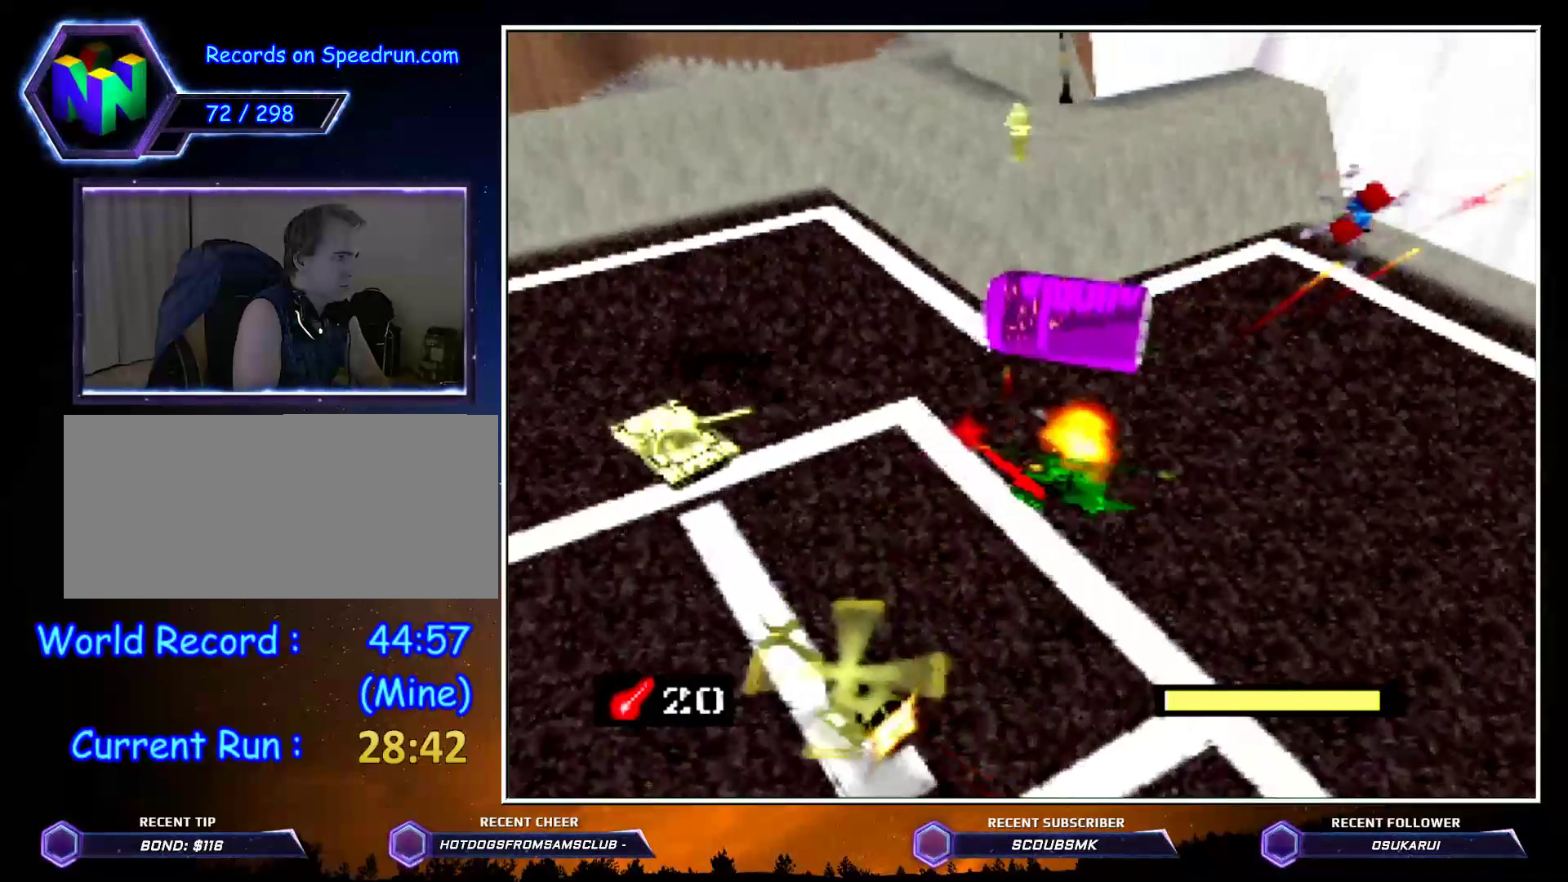
{"buttons": ["A", "Z"], "left_stick": "up", "events": [[67, "A", "down"], [133, "A", "up"], [200, "C_RIGHT", "up"], [267, "A", "down"], [367, "A", "up"], [417, "A", "down"]]}
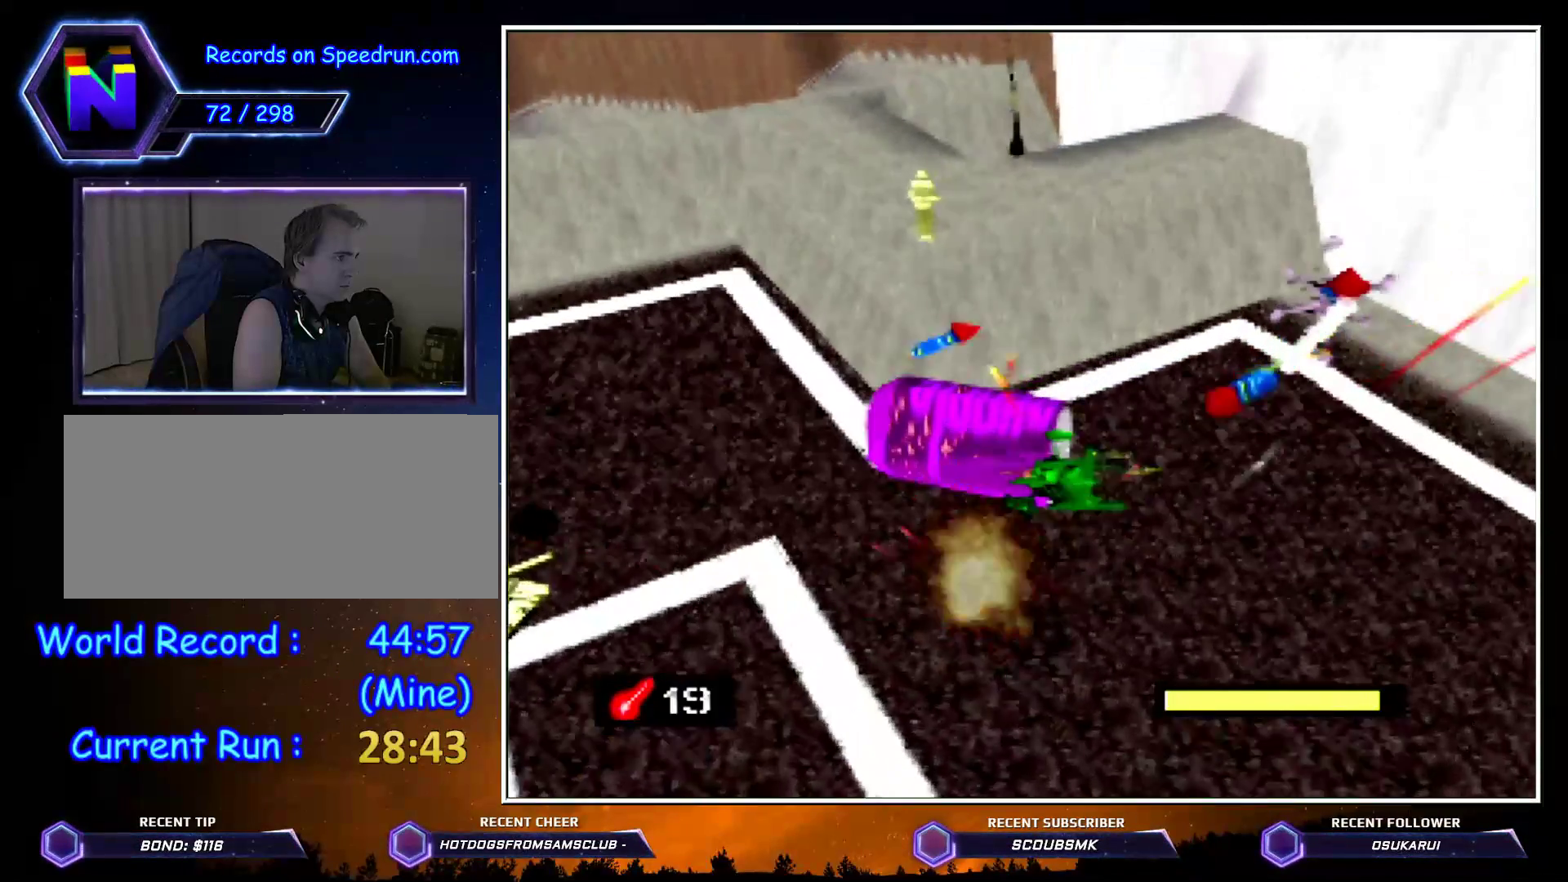
{"buttons": ["Z"], "left_stick": "up", "events": [[50, "A", "up"], [117, "A", "down"], [167, "A", "up"], [300, "A", "down"], [350, "A", "up"]]}